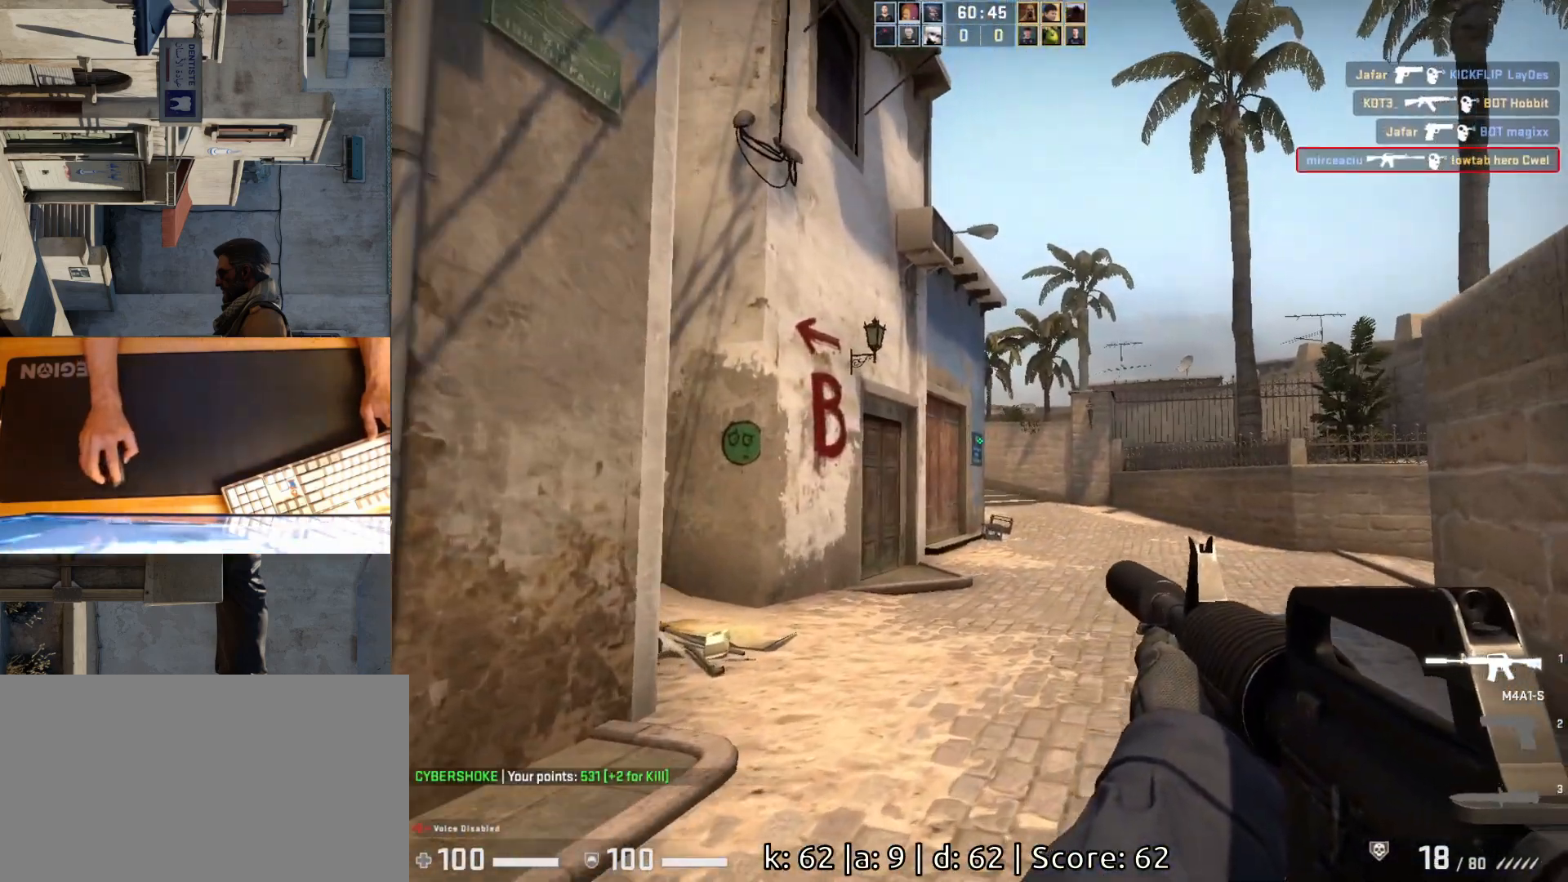
Gameplay with keyboard and mouse; each line is a JSON object with the keys and mouse buttons held at the frame after it. "events" lists presses ("down") and releases ("up") of "a", "ctrl", "d", "e", "q", "s", "shift", "space", "w", "mouse_left", "mouse_wheel", "mouse_right", "mouse_mb4" and "mouse_mb5" between this image and that frame as [ms after this image, input, new state], when the widget could be followed in between. "mouse_left", "mouse_wheel", "mouse_right", "mouse_mb4", "mouse_mb5" = the "left", "wheel", "right", "mb4", "mb5" buttons of the "mouse" list. No other keys are recorded. "wheel" means that the mouse wheel is clicked or scrolled. Mouse movement is not recorded.
{"keys": ["d", "w"], "mouse": [], "events": []}
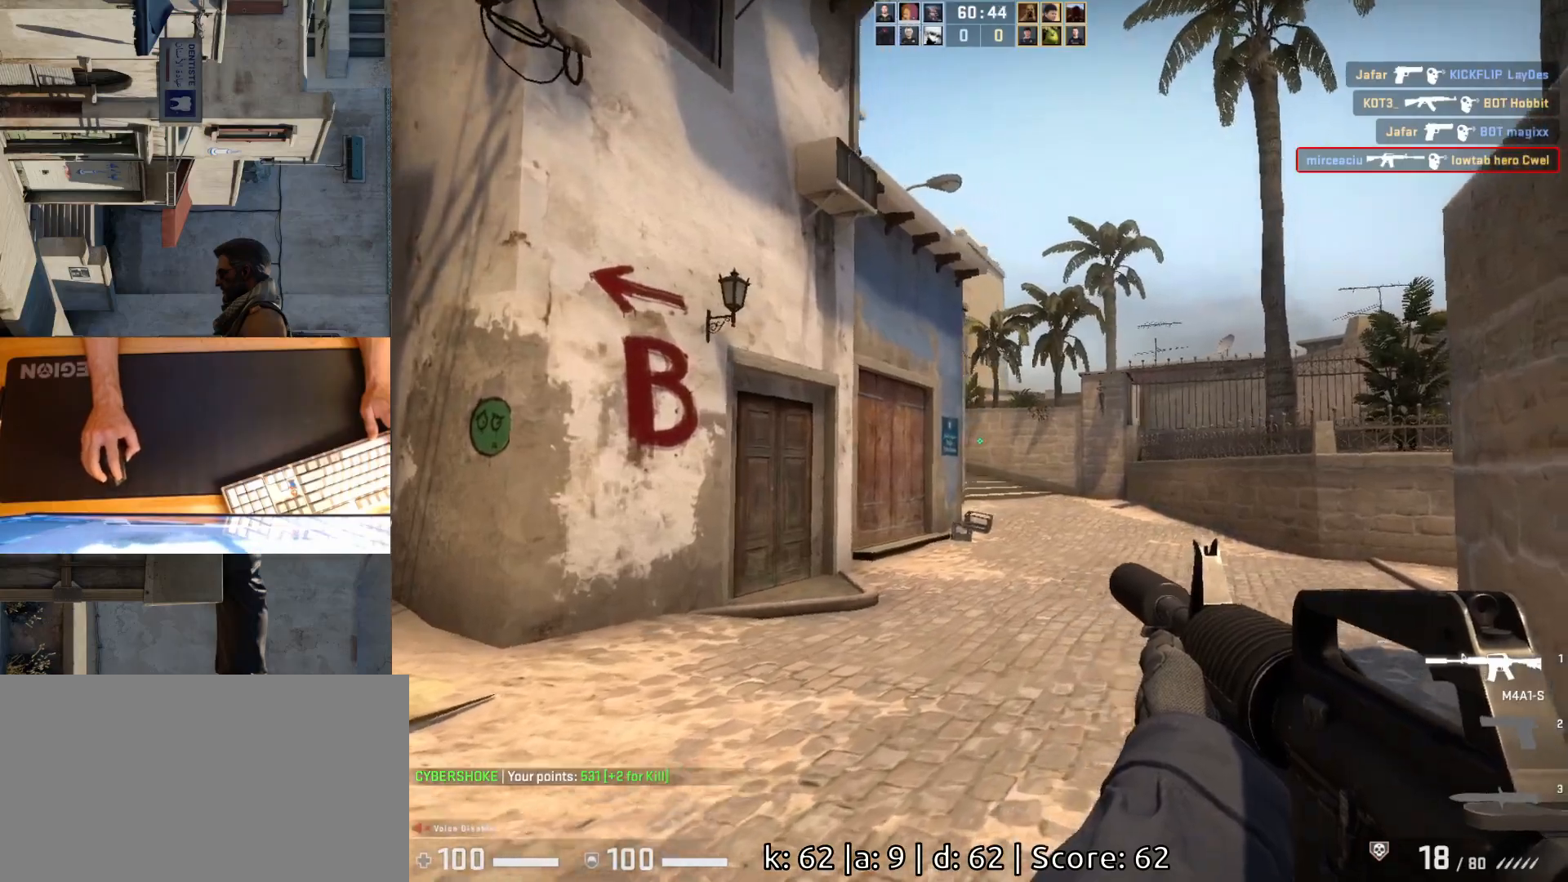
{"keys": ["d", "w"], "mouse": [], "events": []}
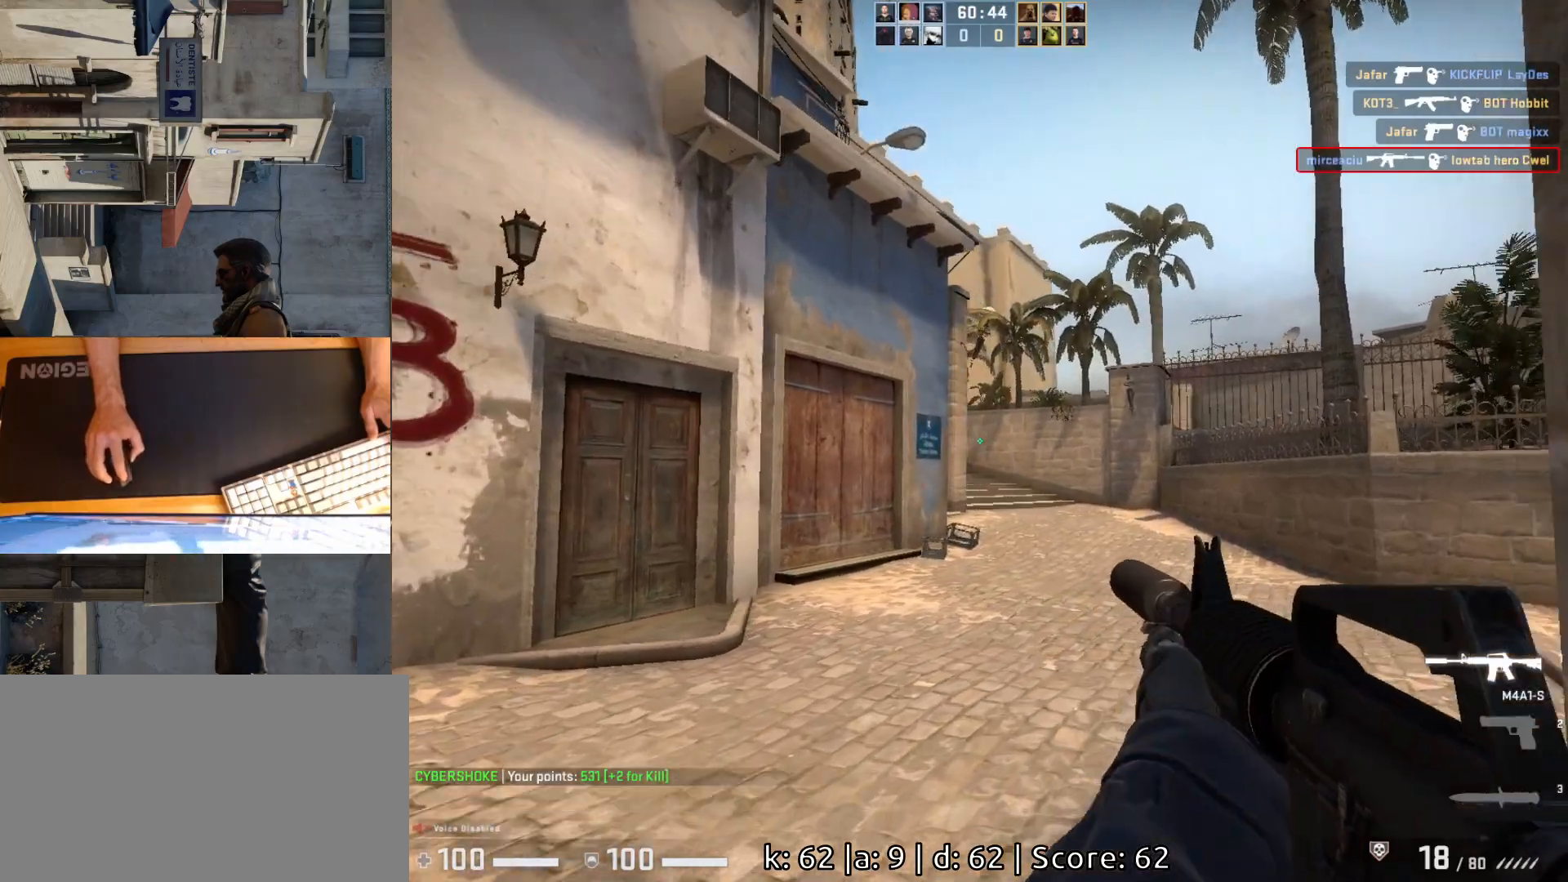
{"keys": ["d", "w"], "mouse": [], "events": [[67, "d", "up"], [283, "d", "down"]]}
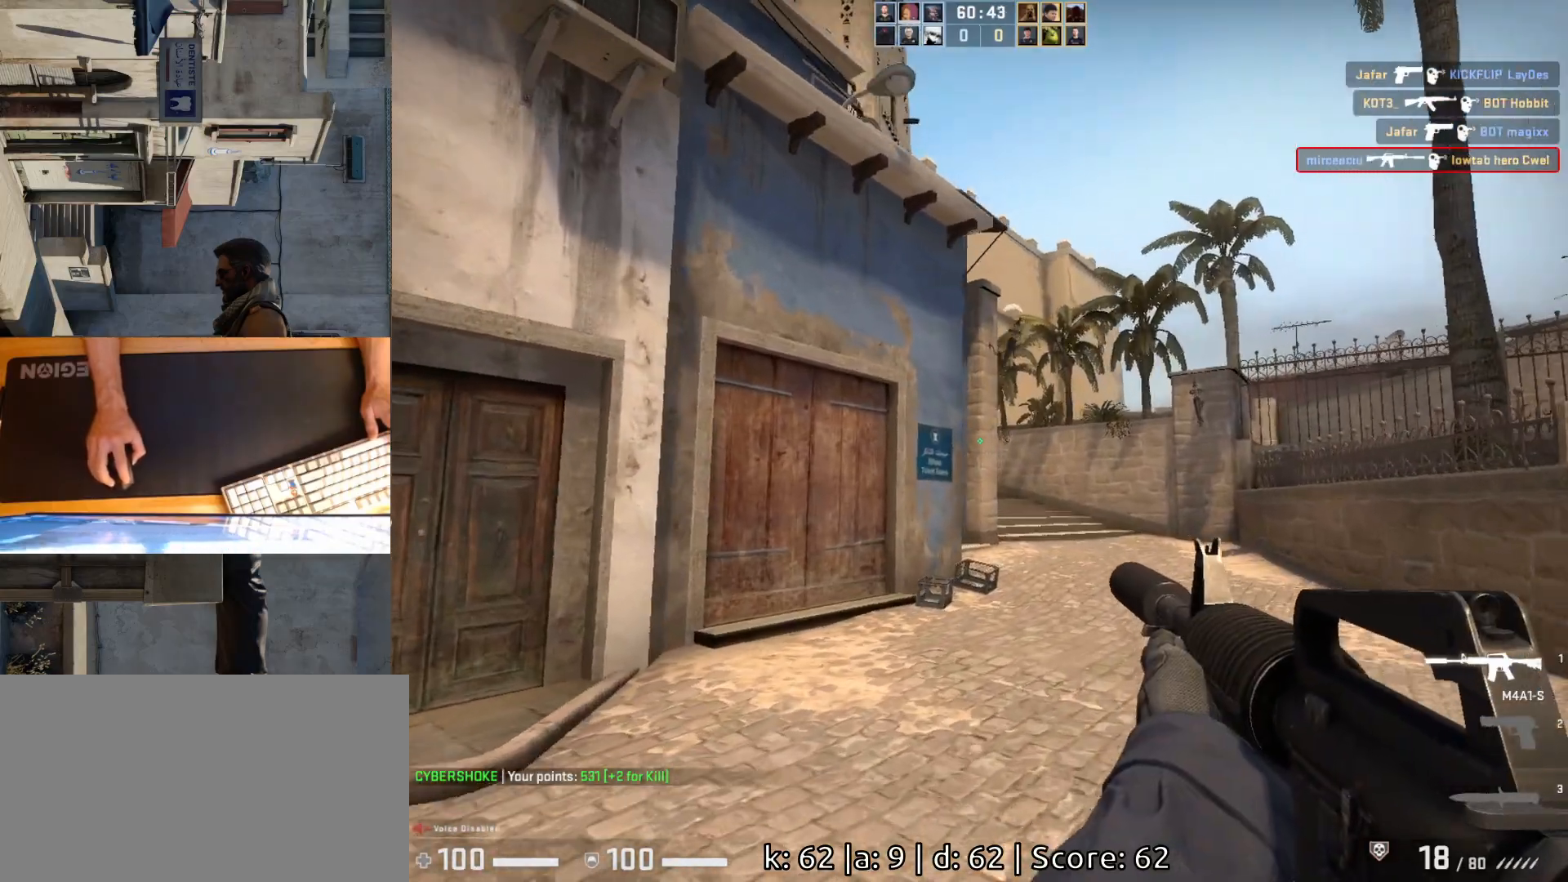
{"keys": ["d"], "mouse": [], "events": [[100, "w", "up"]]}
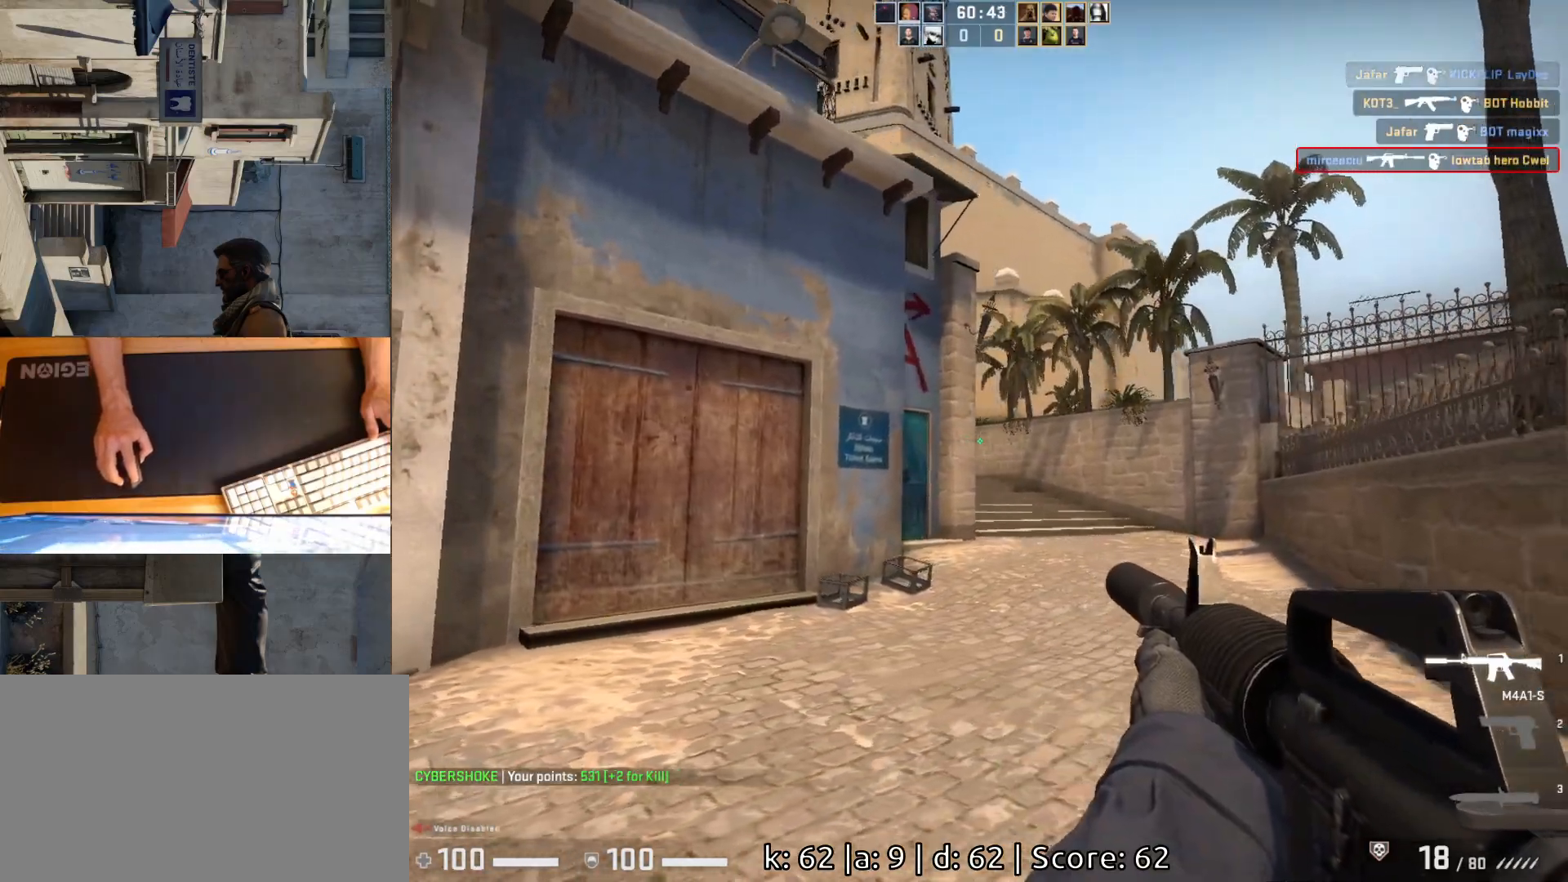
{"keys": ["d"], "mouse": [], "events": [[33, "s", "down"], [233, "s", "up"]]}
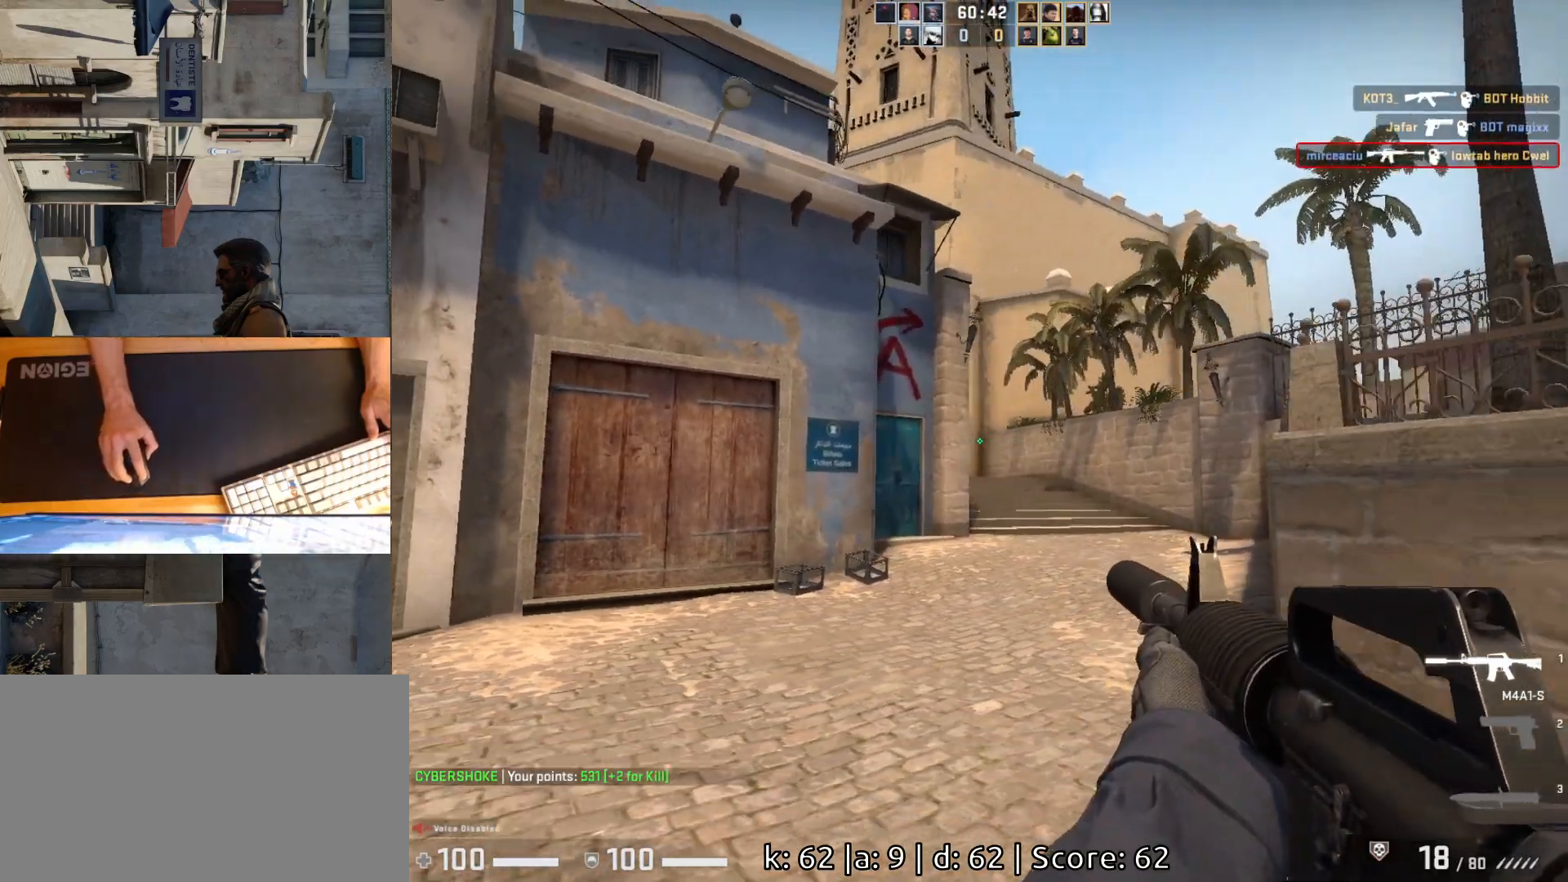
{"keys": ["a", "d"], "mouse": [], "events": [[367, "a", "down"], [367, "d", "up"], [483, "d", "down"]]}
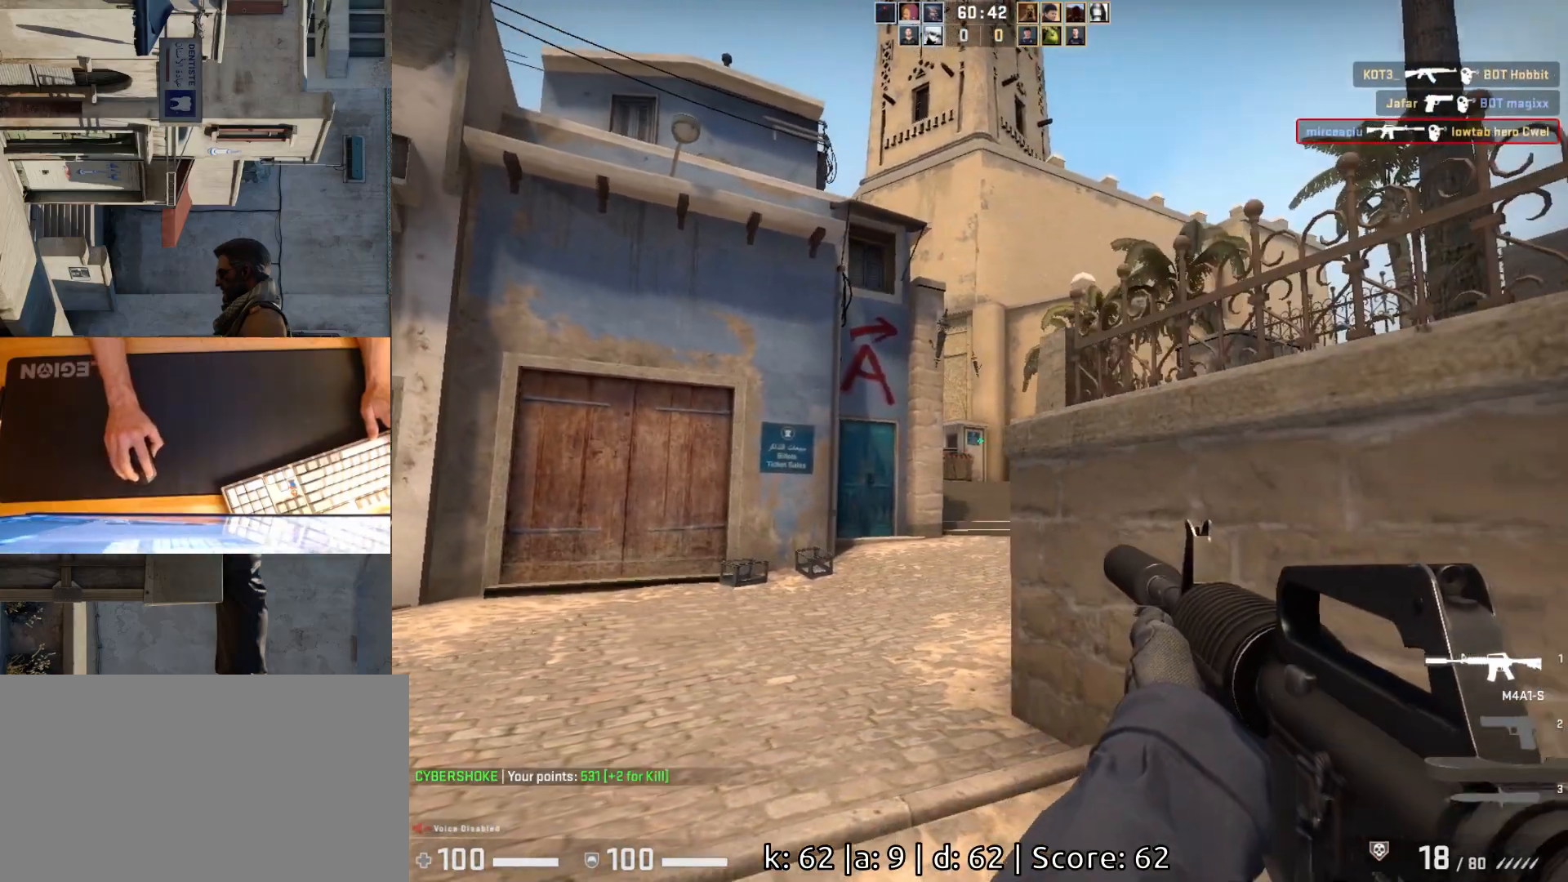
{"keys": ["a"], "mouse": [], "events": [[17, "a", "up"], [200, "a", "down"], [233, "d", "up"]]}
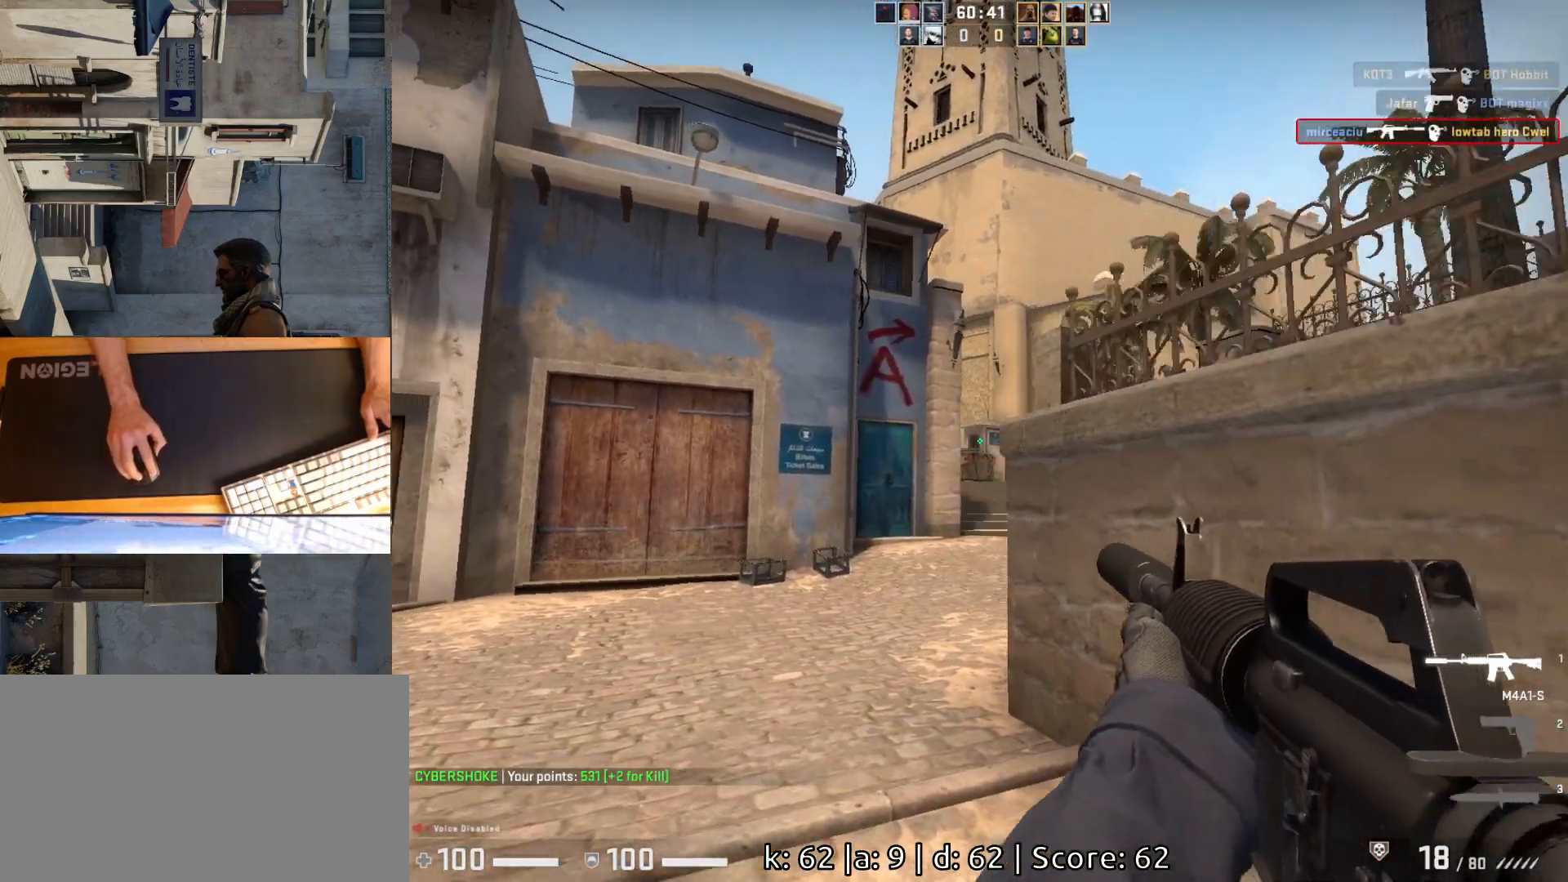
{"keys": ["a"], "mouse": [], "events": [[17, "a", "up"], [200, "a", "down"], [350, "d", "down"], [367, "a", "up"], [467, "a", "down"], [500, "d", "up"]]}
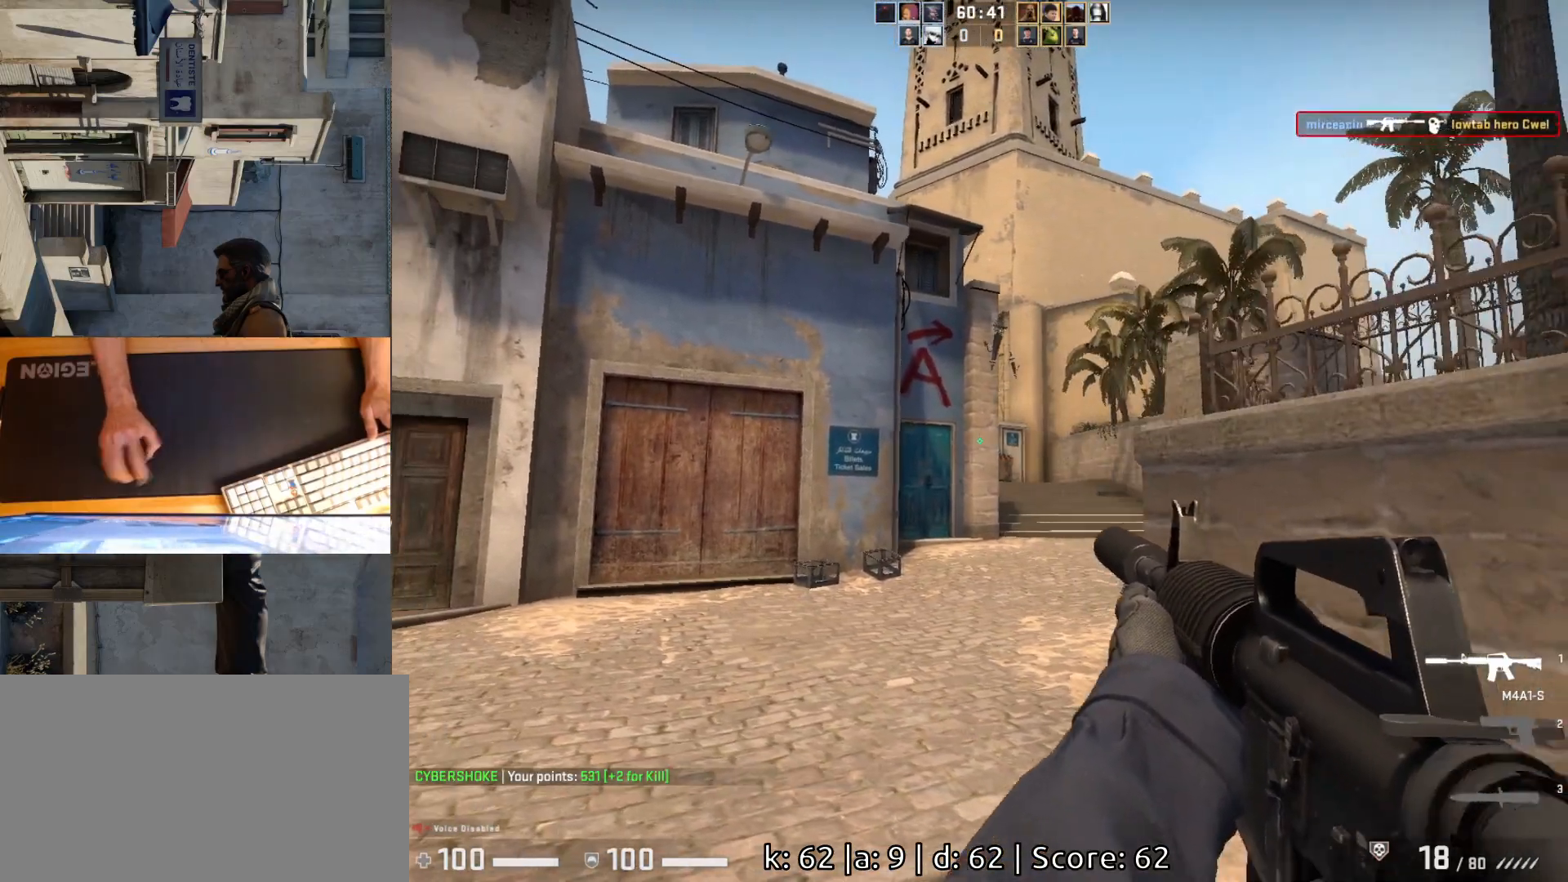
{"keys": ["d", "w"], "mouse": [], "events": [[100, "w", "down"], [150, "a", "up"], [450, "d", "down"]]}
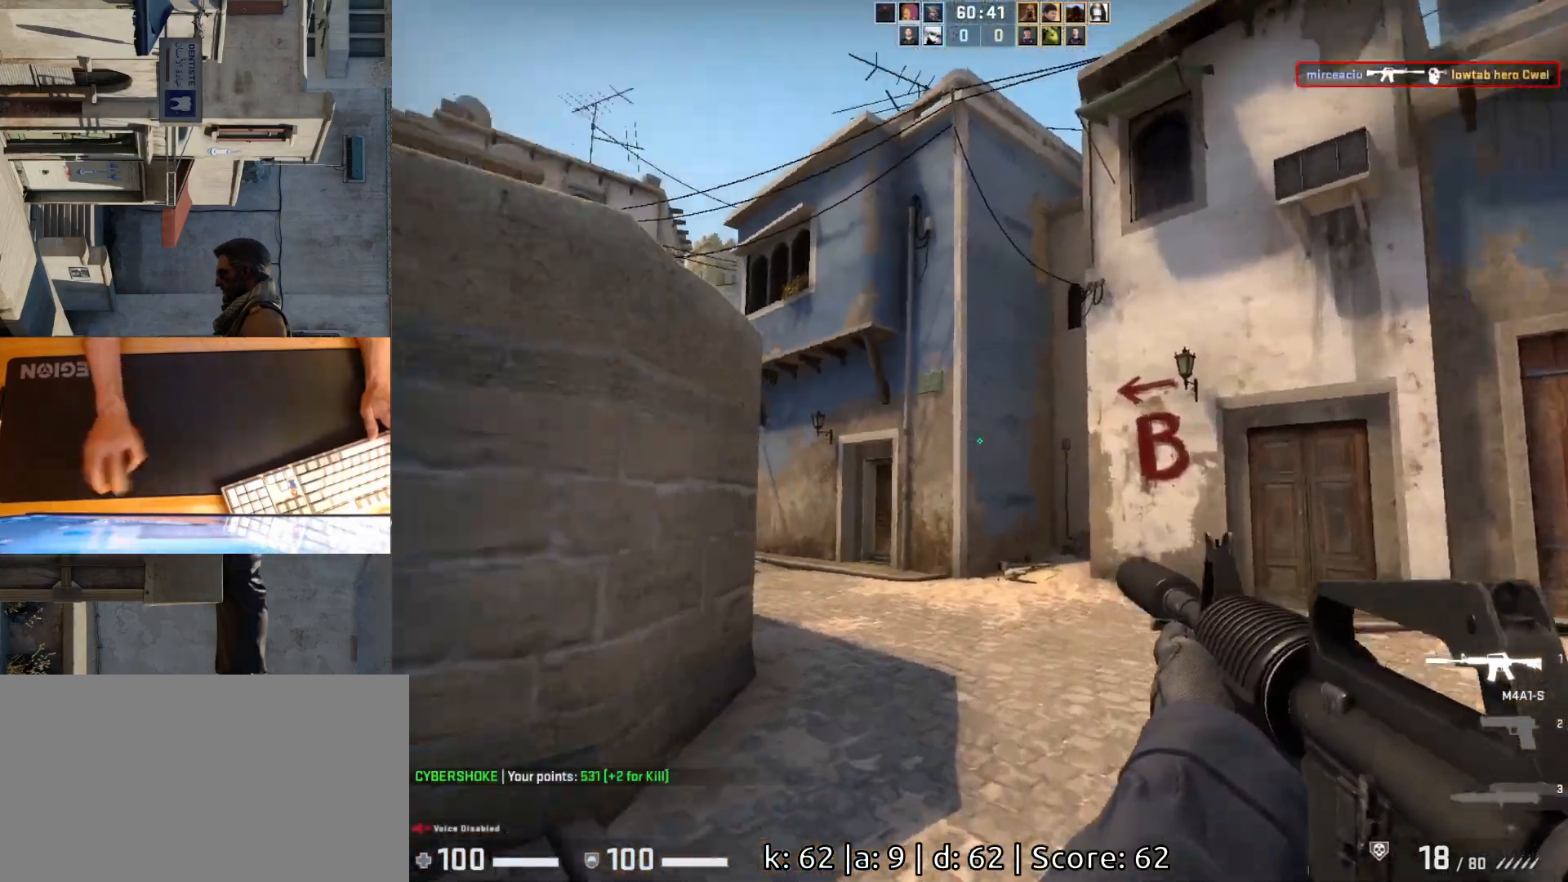
{"keys": ["a"], "mouse": [], "events": [[50, "w", "up"], [233, "a", "down"], [233, "d", "up"]]}
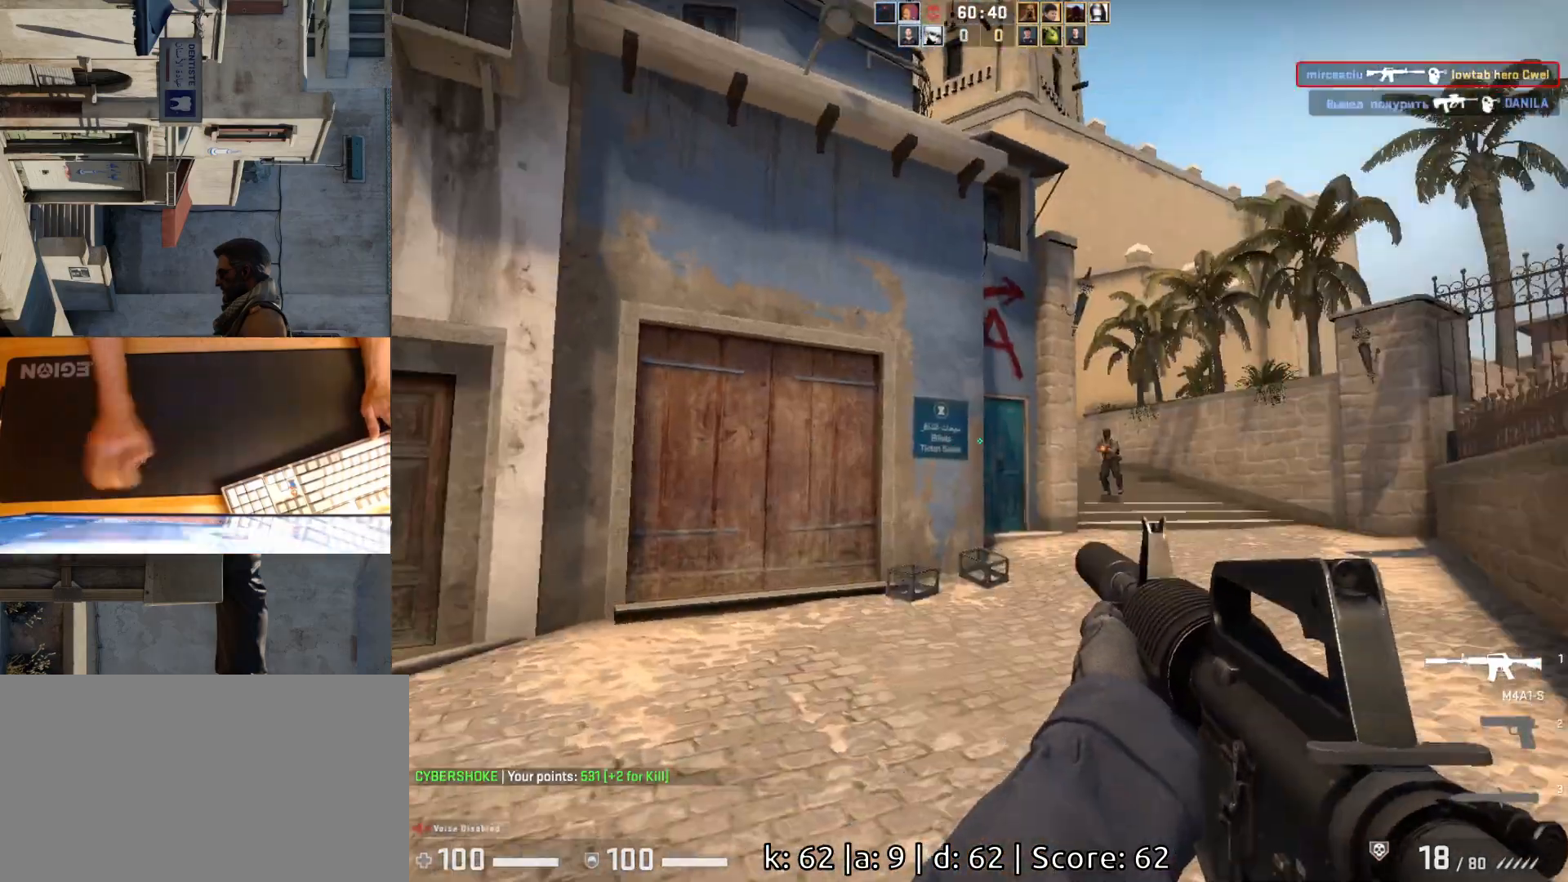
{"keys": [], "mouse": ["left"], "events": [[67, "d", "down"], [117, "a", "up"], [217, "a", "down"], [267, "d", "up"], [317, "mouse_left", "down"], [333, "a", "up"]]}
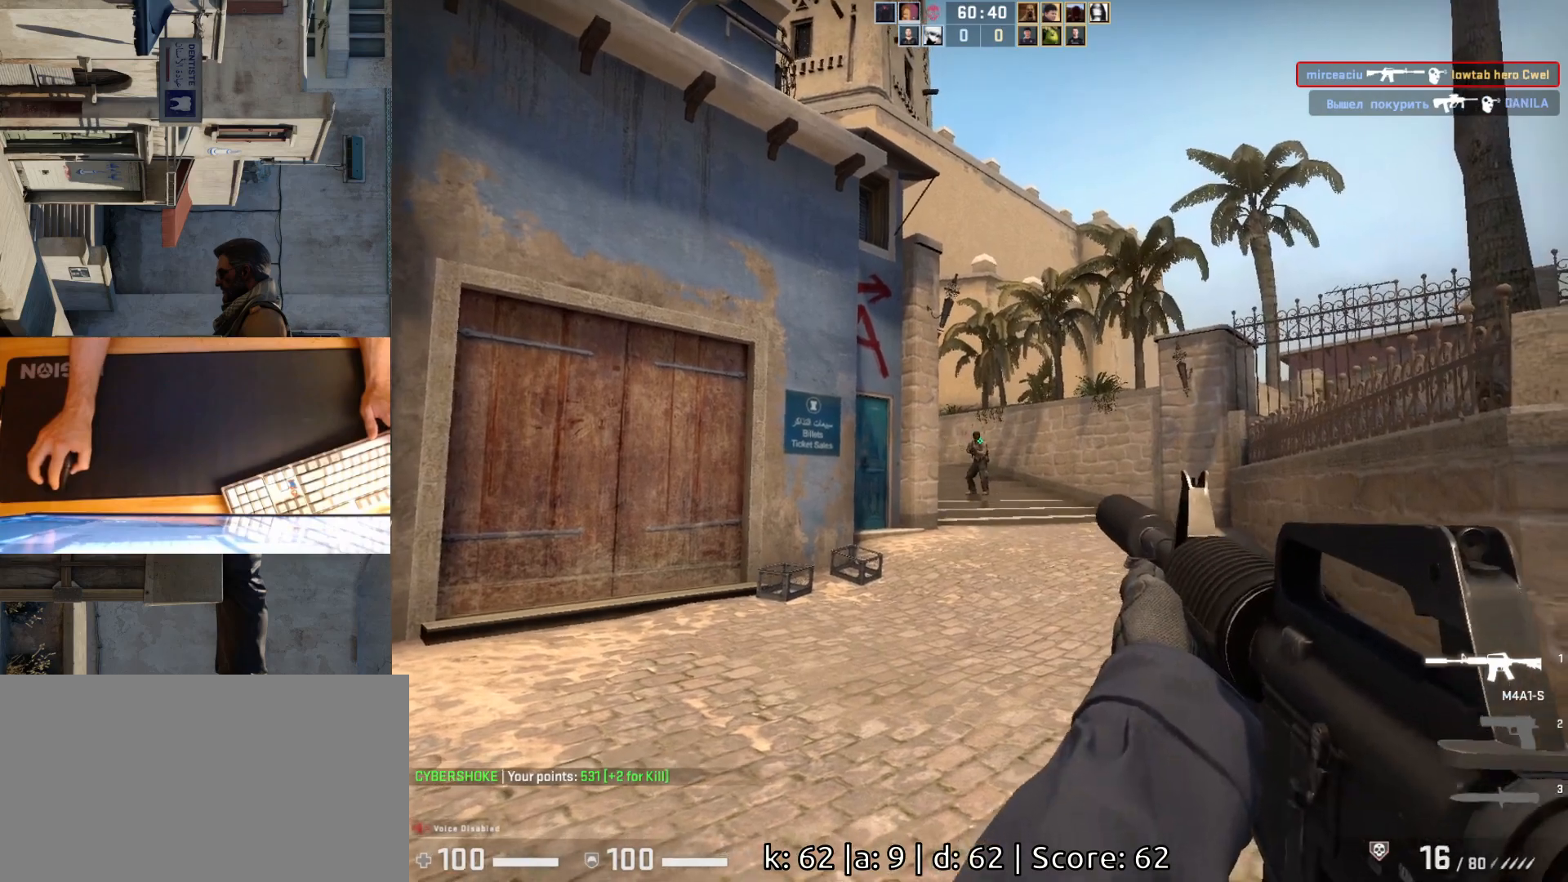
{"keys": ["a"], "mouse": ["left"], "events": [[133, "mouse_left", "up"], [300, "d", "down"], [350, "mouse_left", "down"], [450, "a", "down"], [450, "d", "up"]]}
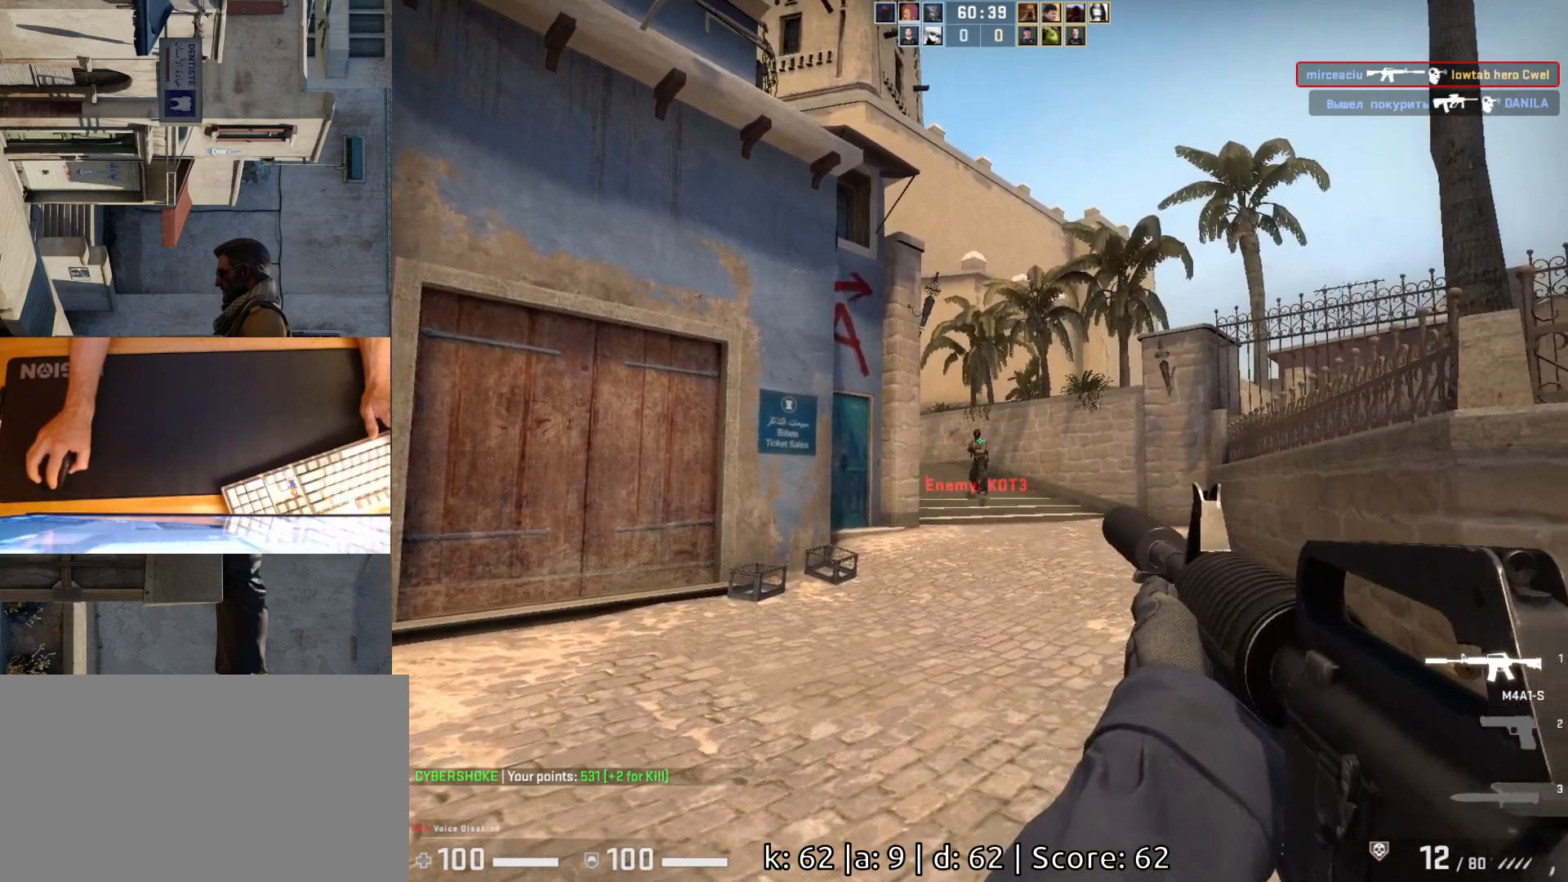
{"keys": [], "mouse": ["left"], "events": [[50, "d", "down"], [67, "a", "up"], [100, "mouse_left", "up"], [150, "d", "up"], [417, "mouse_left", "down"]]}
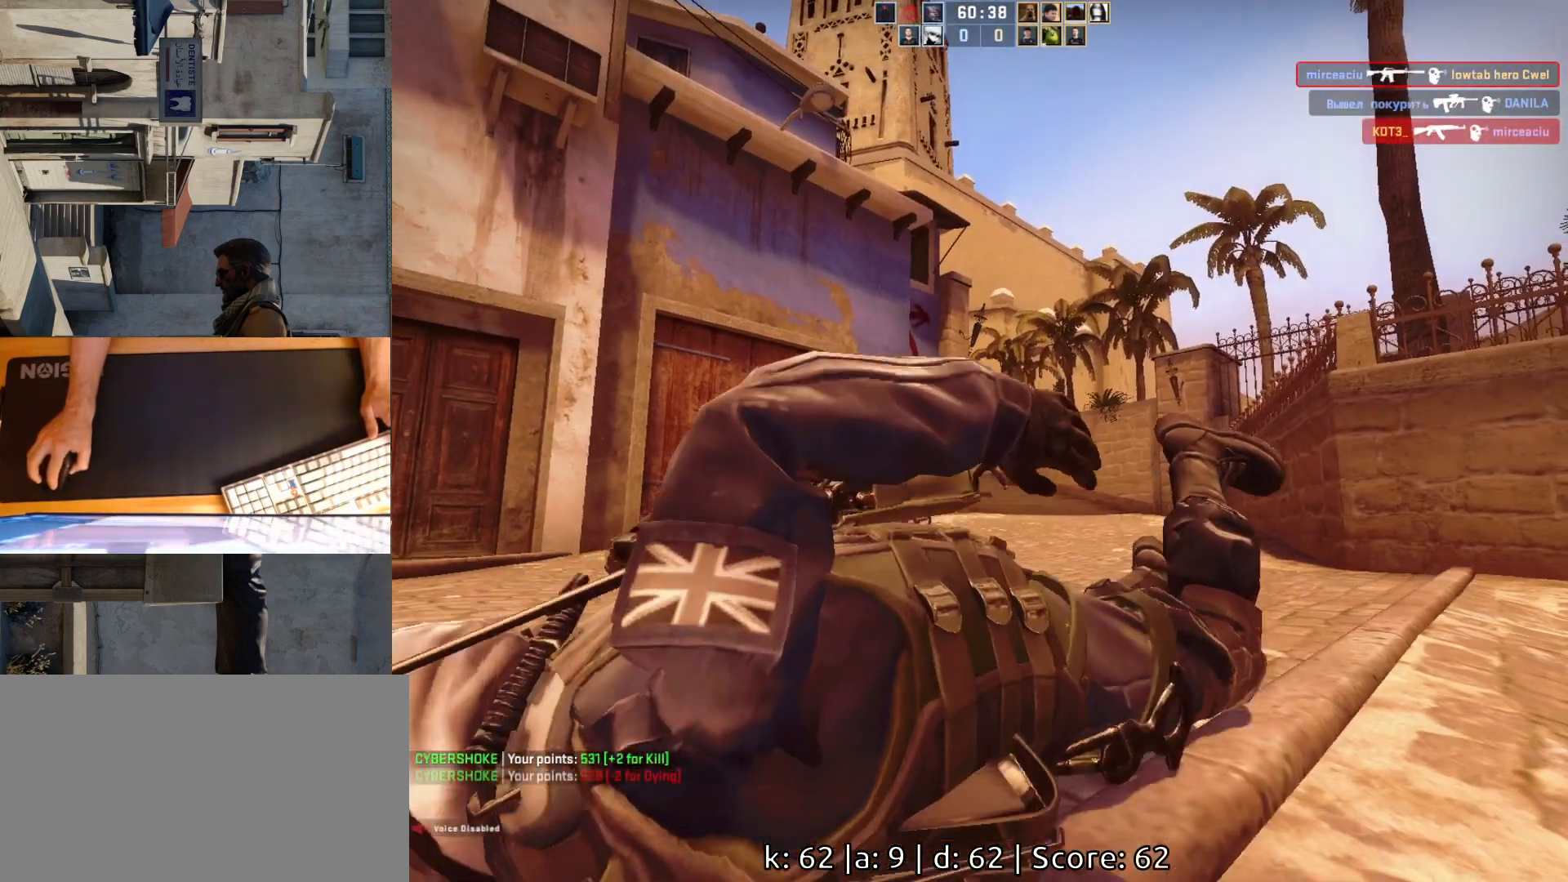
{"keys": [], "mouse": [], "events": [[33, "mouse_left", "up"]]}
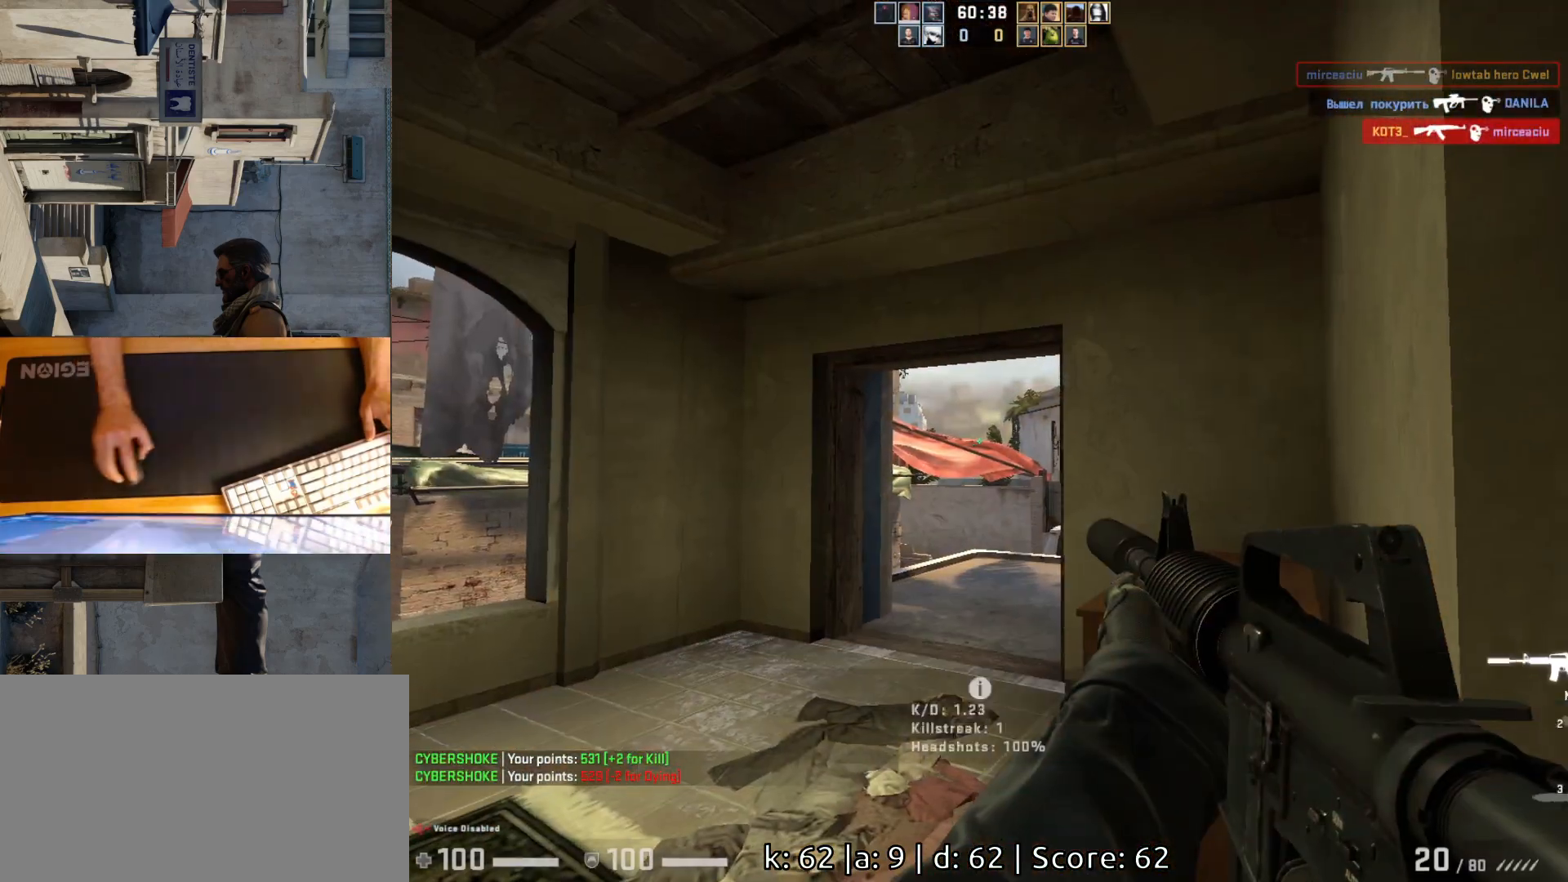
{"keys": [], "mouse": [], "events": []}
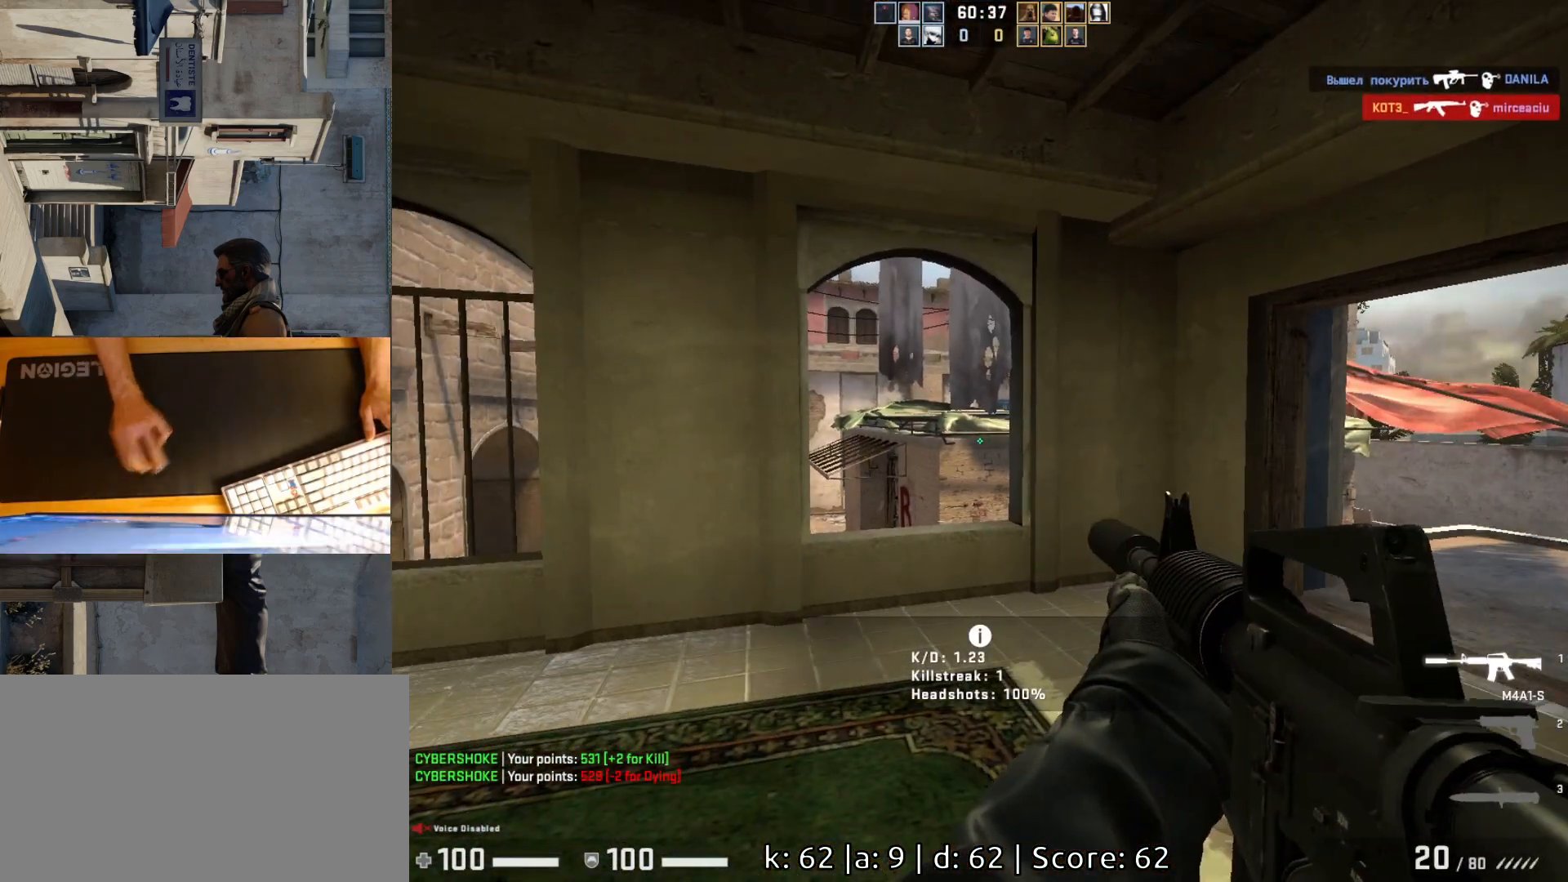
{"keys": [], "mouse": [], "events": []}
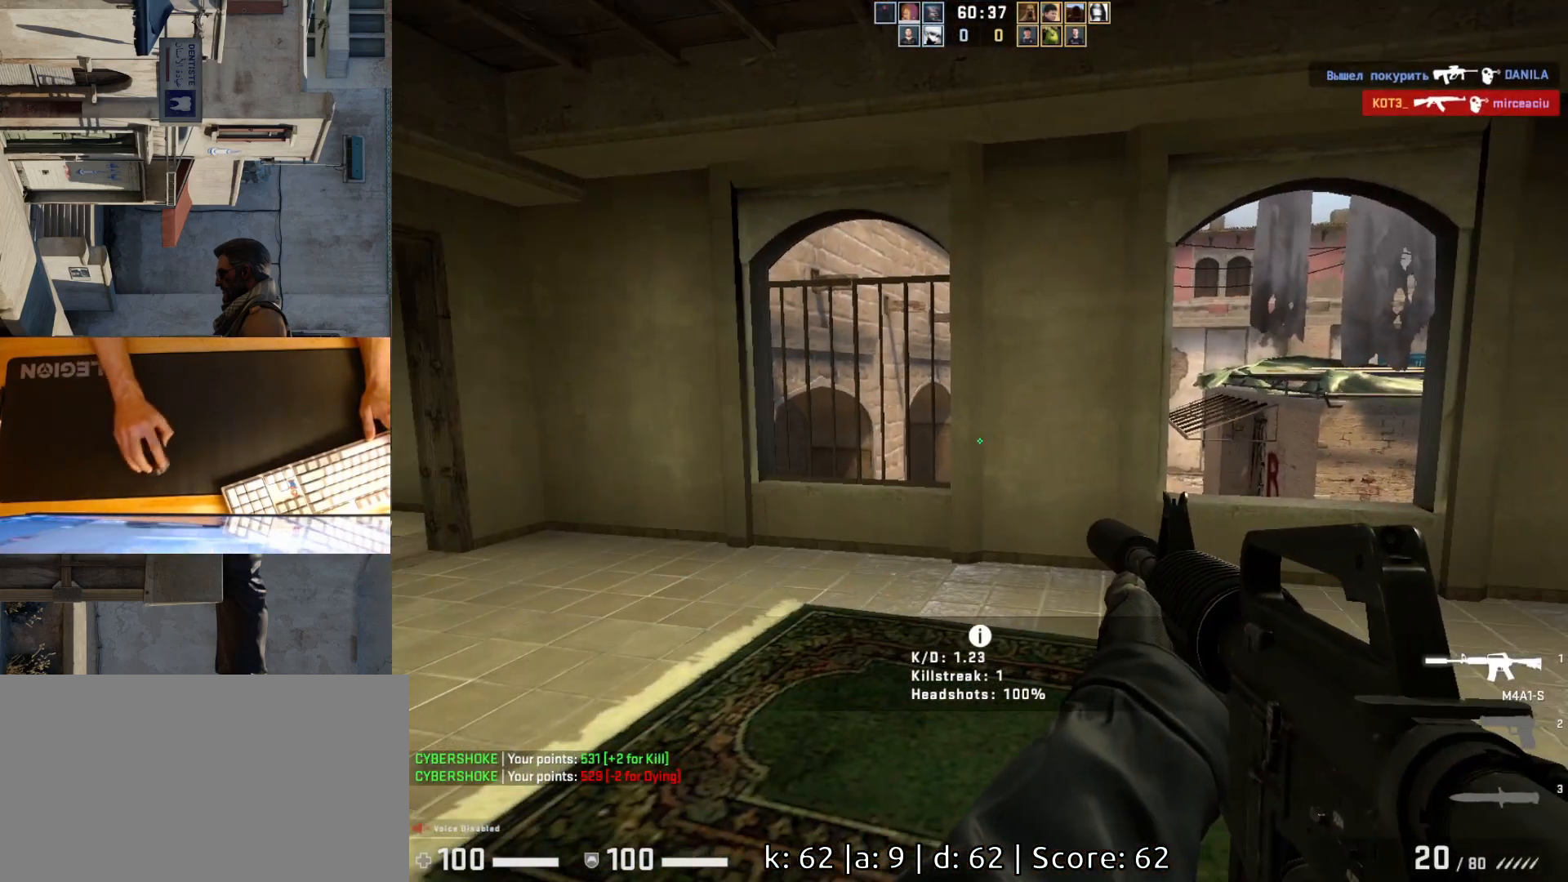
{"keys": [], "mouse": [], "events": []}
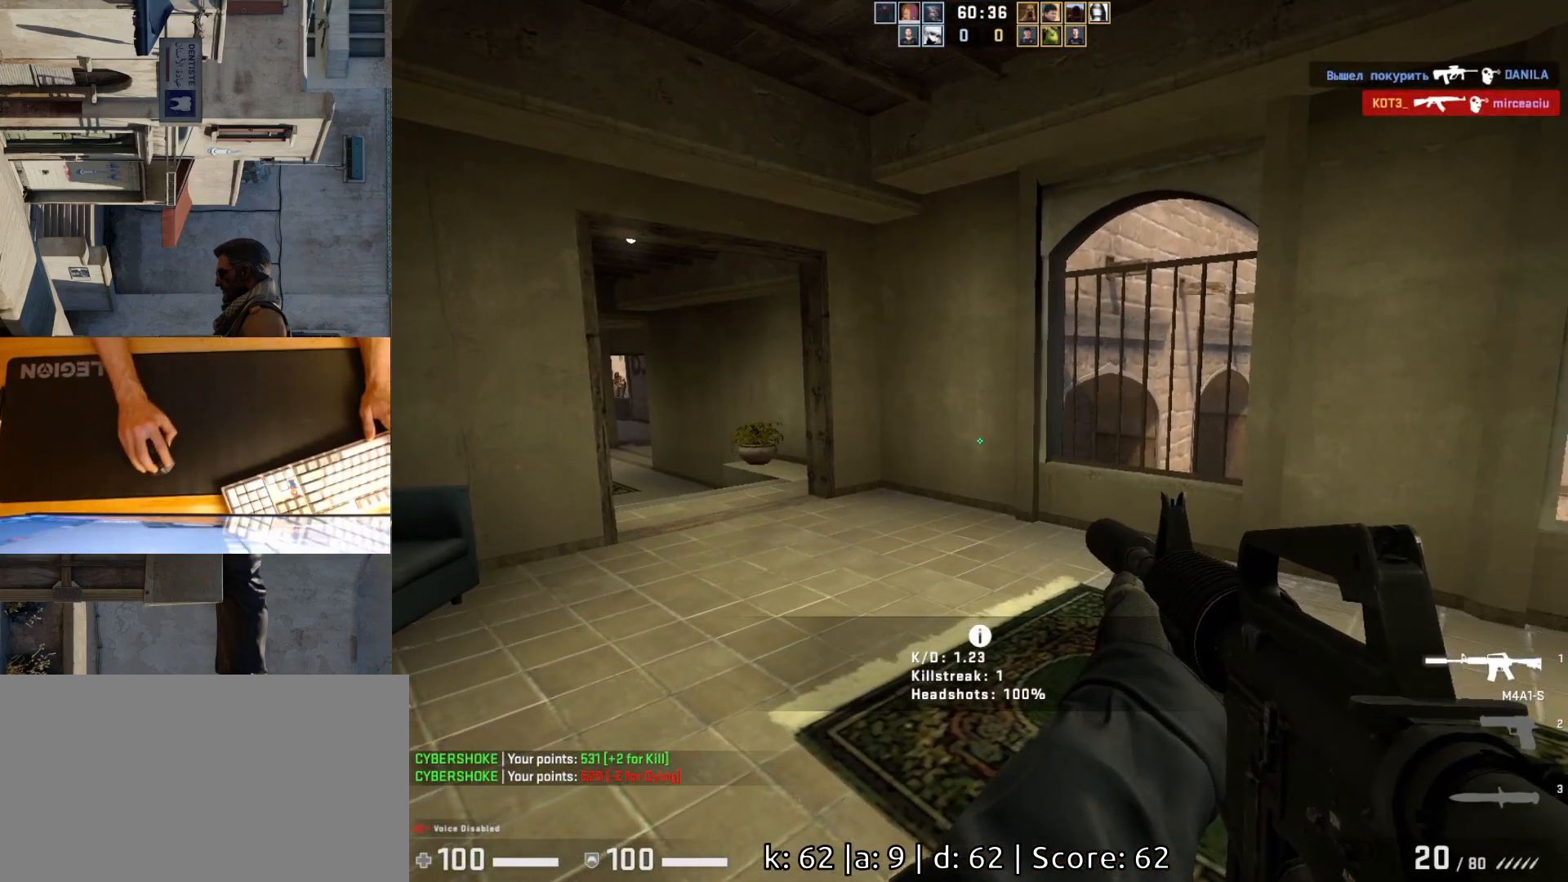
{"keys": [], "mouse": [], "events": []}
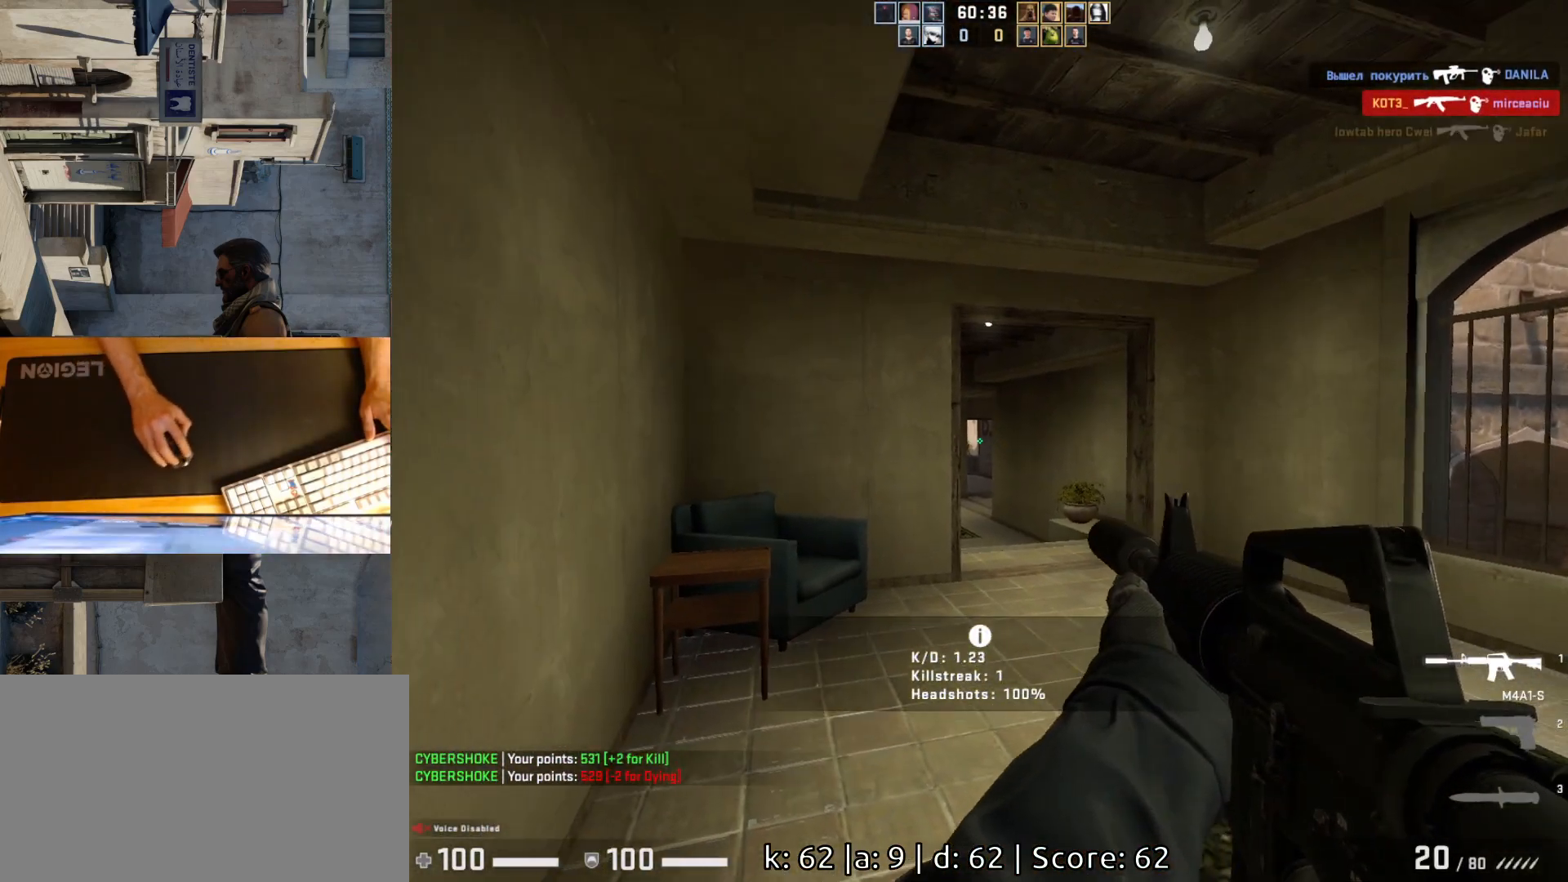
{"keys": ["d"], "mouse": [], "events": [[467, "d", "down"]]}
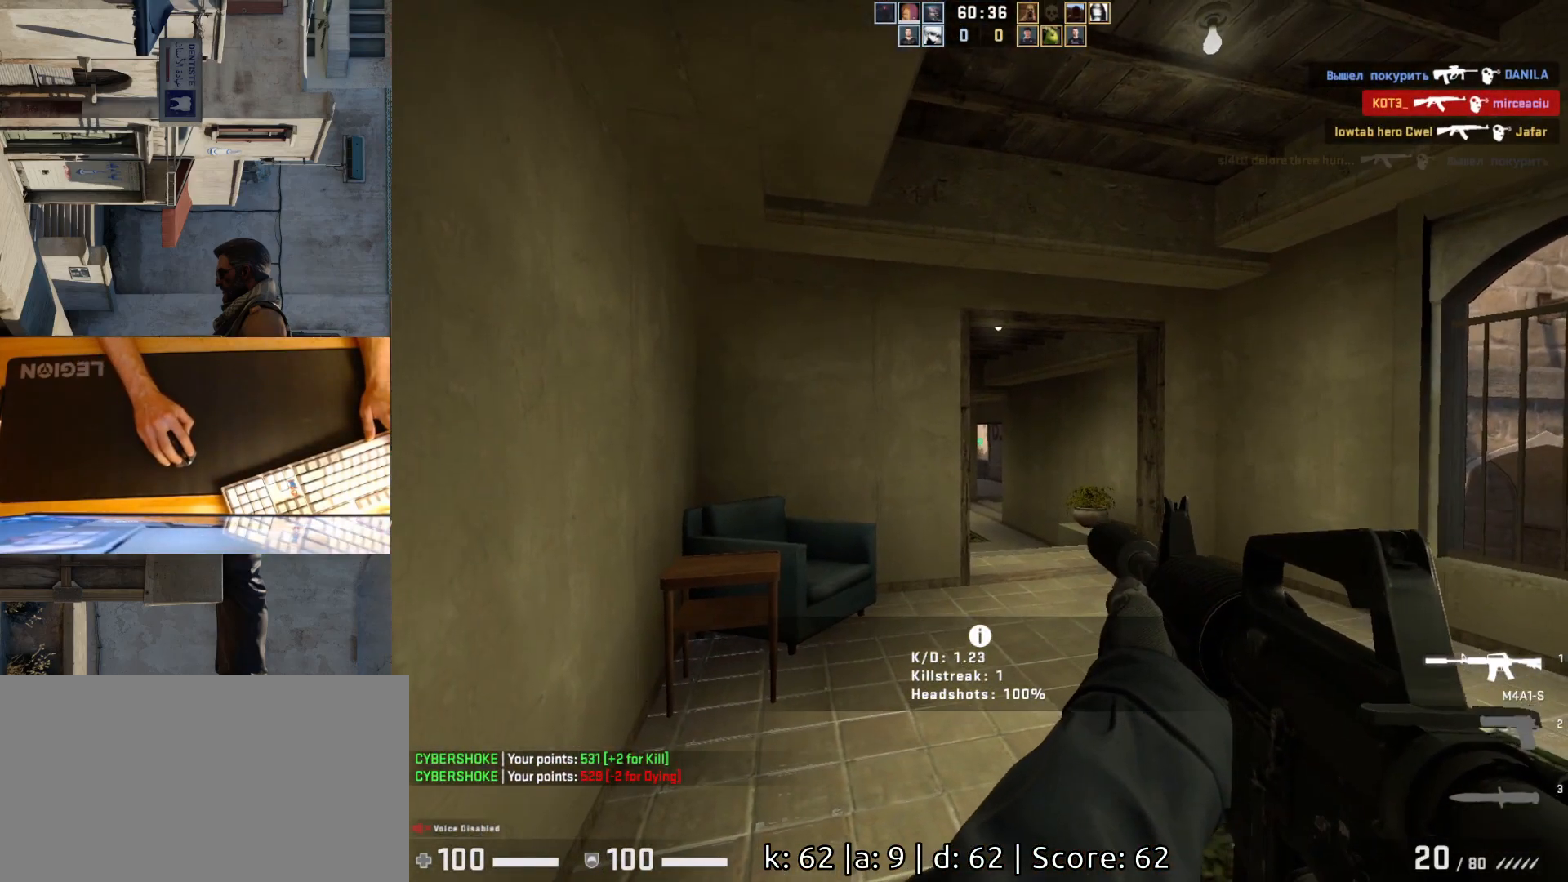
{"keys": [], "mouse": [], "events": [[133, "d", "up"], [167, "a", "down"], [267, "d", "down"], [283, "a", "up"], [367, "d", "up"]]}
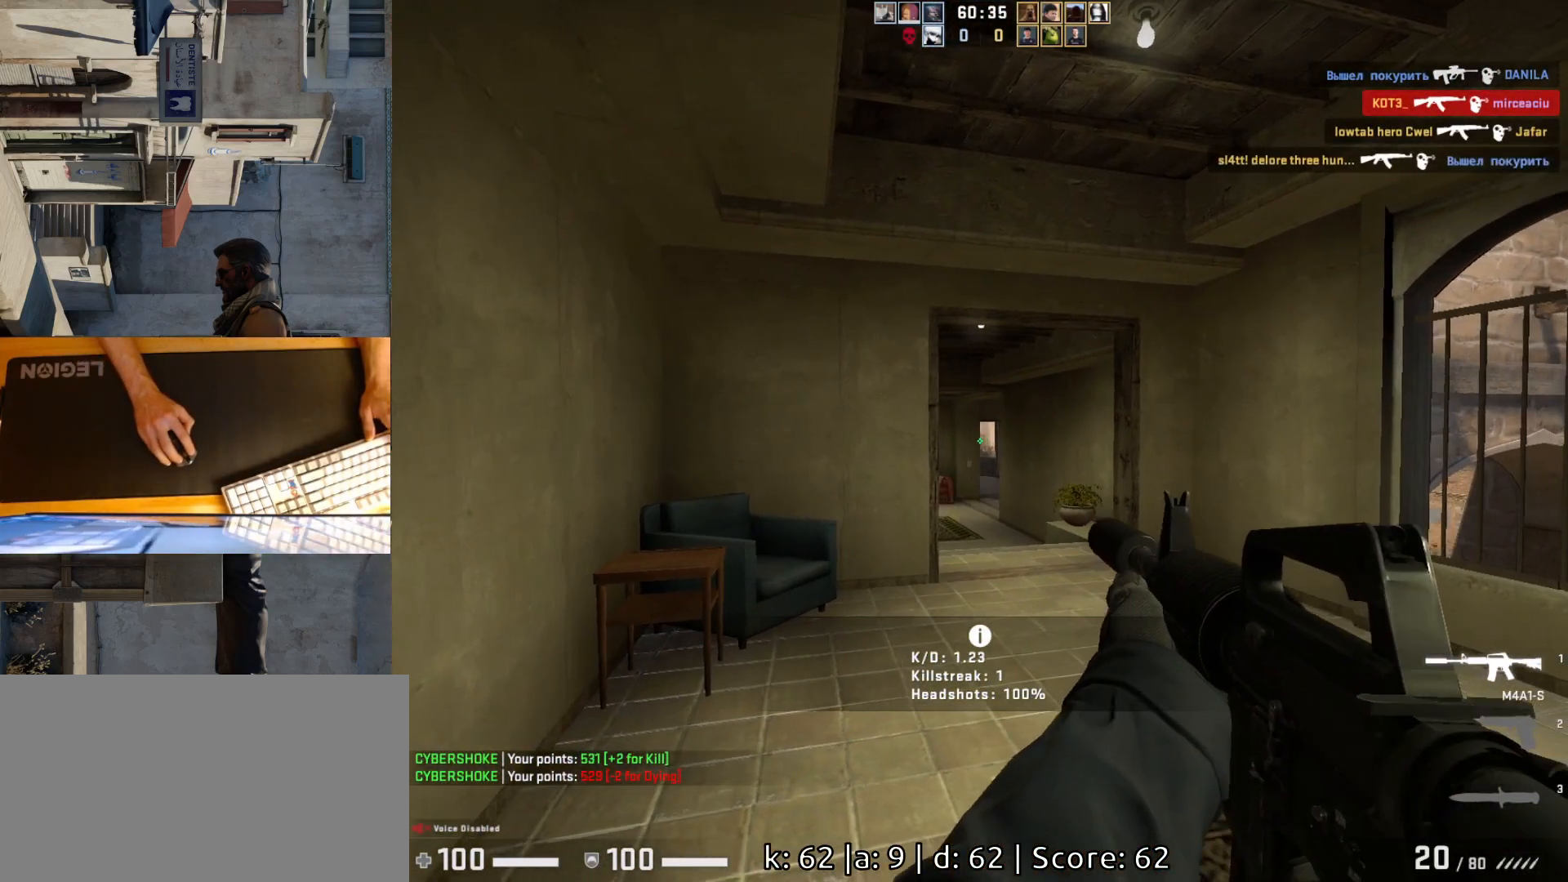
{"keys": [], "mouse": [], "events": [[33, "mouse_left", "down"], [167, "d", "down"], [183, "mouse_left", "up"], [267, "a", "down"], [283, "d", "up"], [383, "a", "up"], [383, "d", "down"], [467, "d", "up"]]}
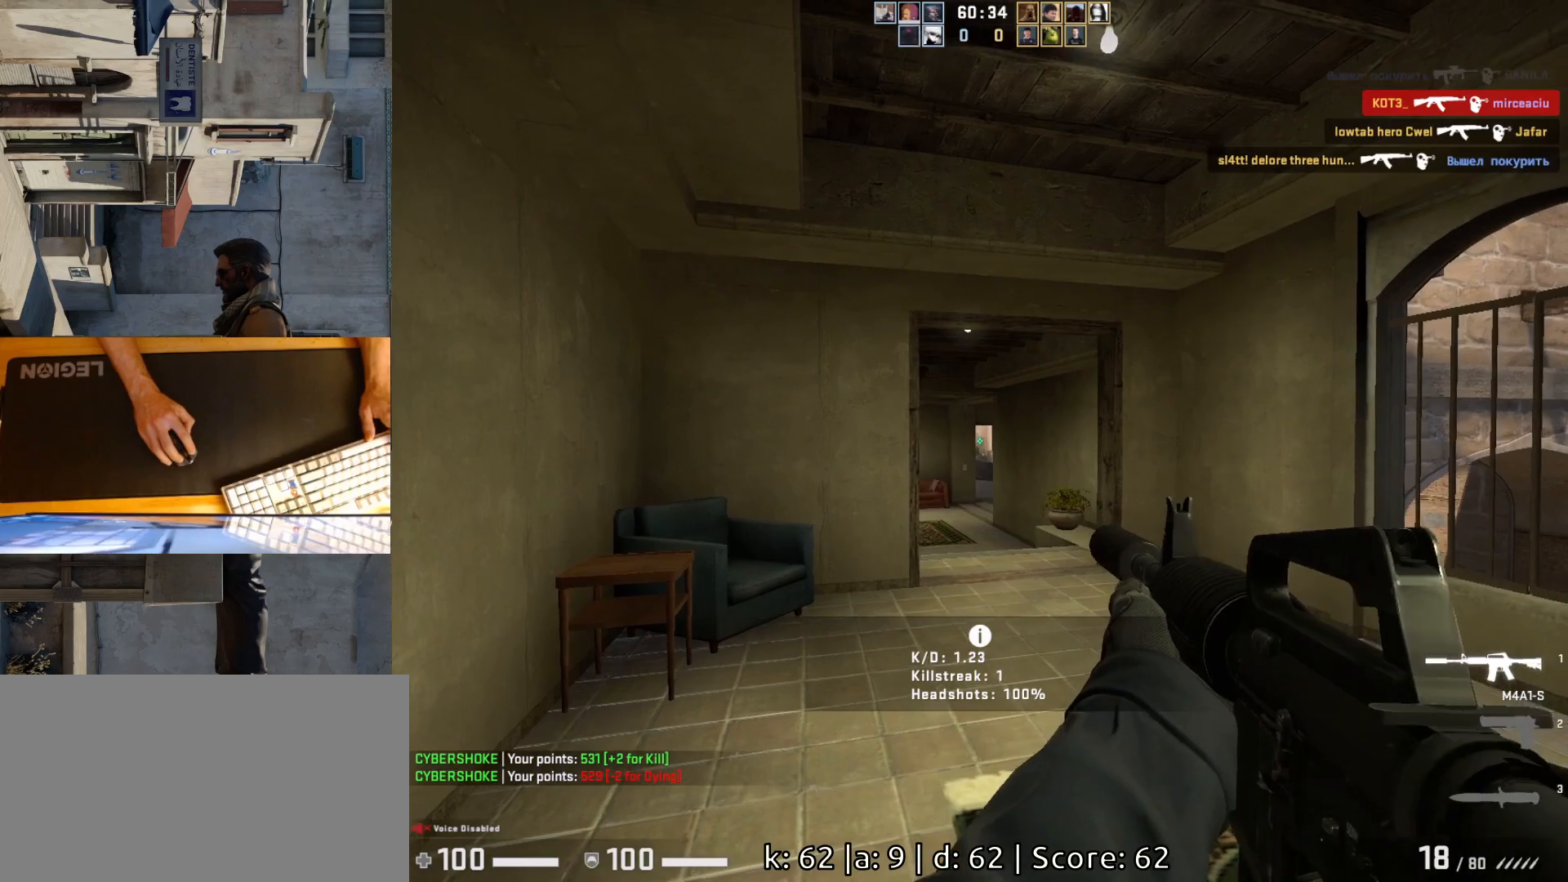
{"keys": ["d"], "mouse": [], "events": [[117, "mouse_left", "down"], [183, "d", "down"], [233, "mouse_left", "up"], [300, "a", "down"], [300, "d", "up"], [417, "d", "down"], [450, "a", "up"]]}
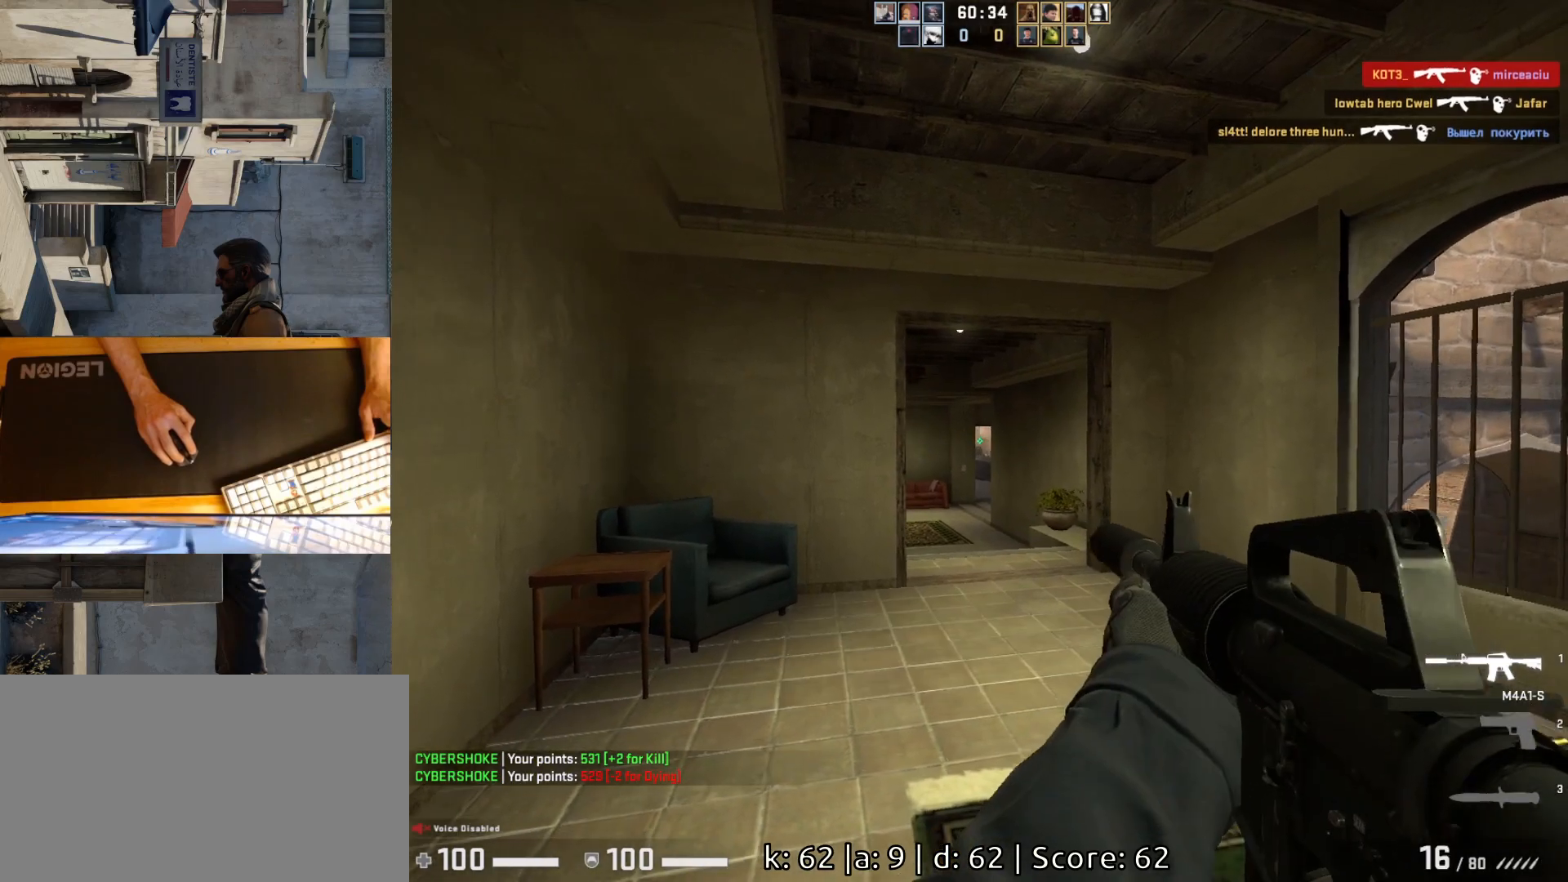
{"keys": ["a"], "mouse": [], "events": [[17, "d", "up"], [350, "mouse_left", "down"], [450, "mouse_left", "up"], [500, "a", "down"]]}
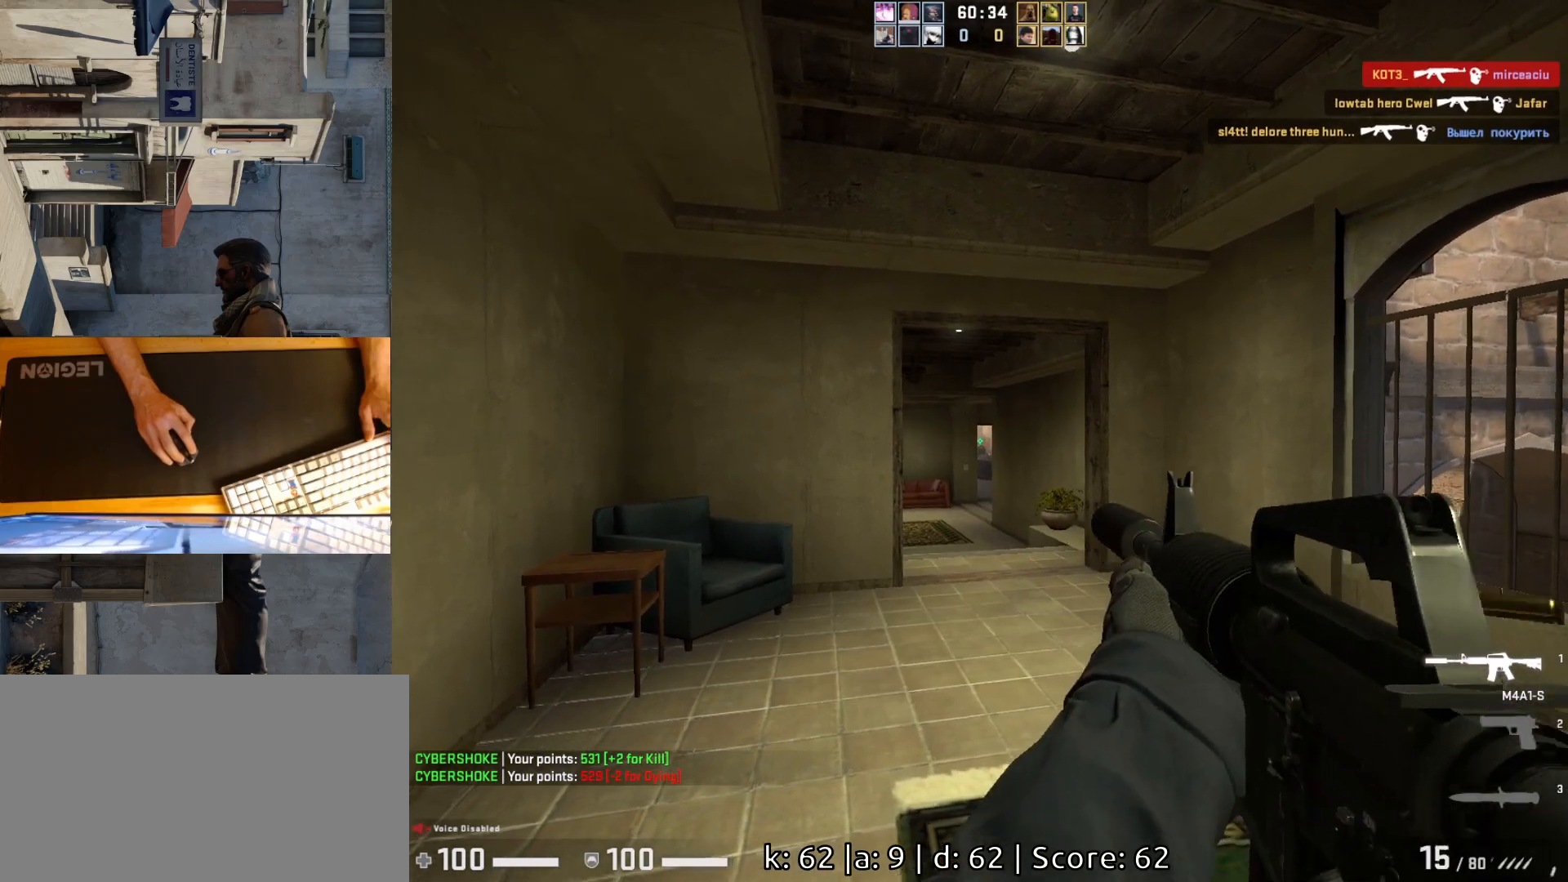
{"keys": ["a"], "mouse": [], "events": [[83, "d", "down"], [100, "a", "up"], [200, "d", "up"], [283, "a", "down"]]}
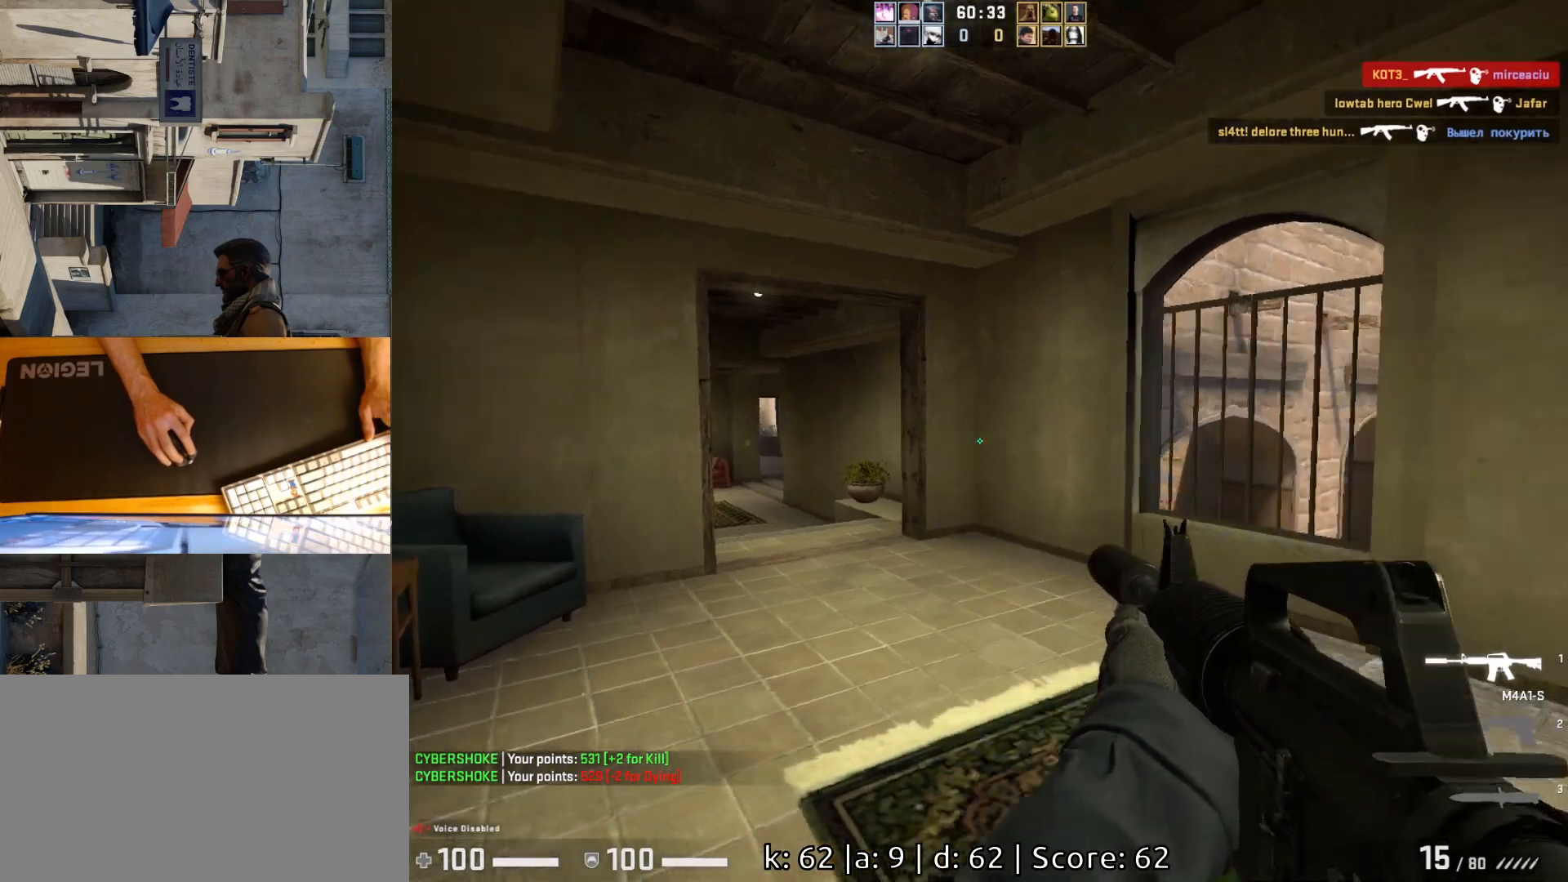
{"keys": ["d", "s"], "mouse": [], "events": [[267, "s", "down"], [317, "a", "up"], [500, "d", "down"]]}
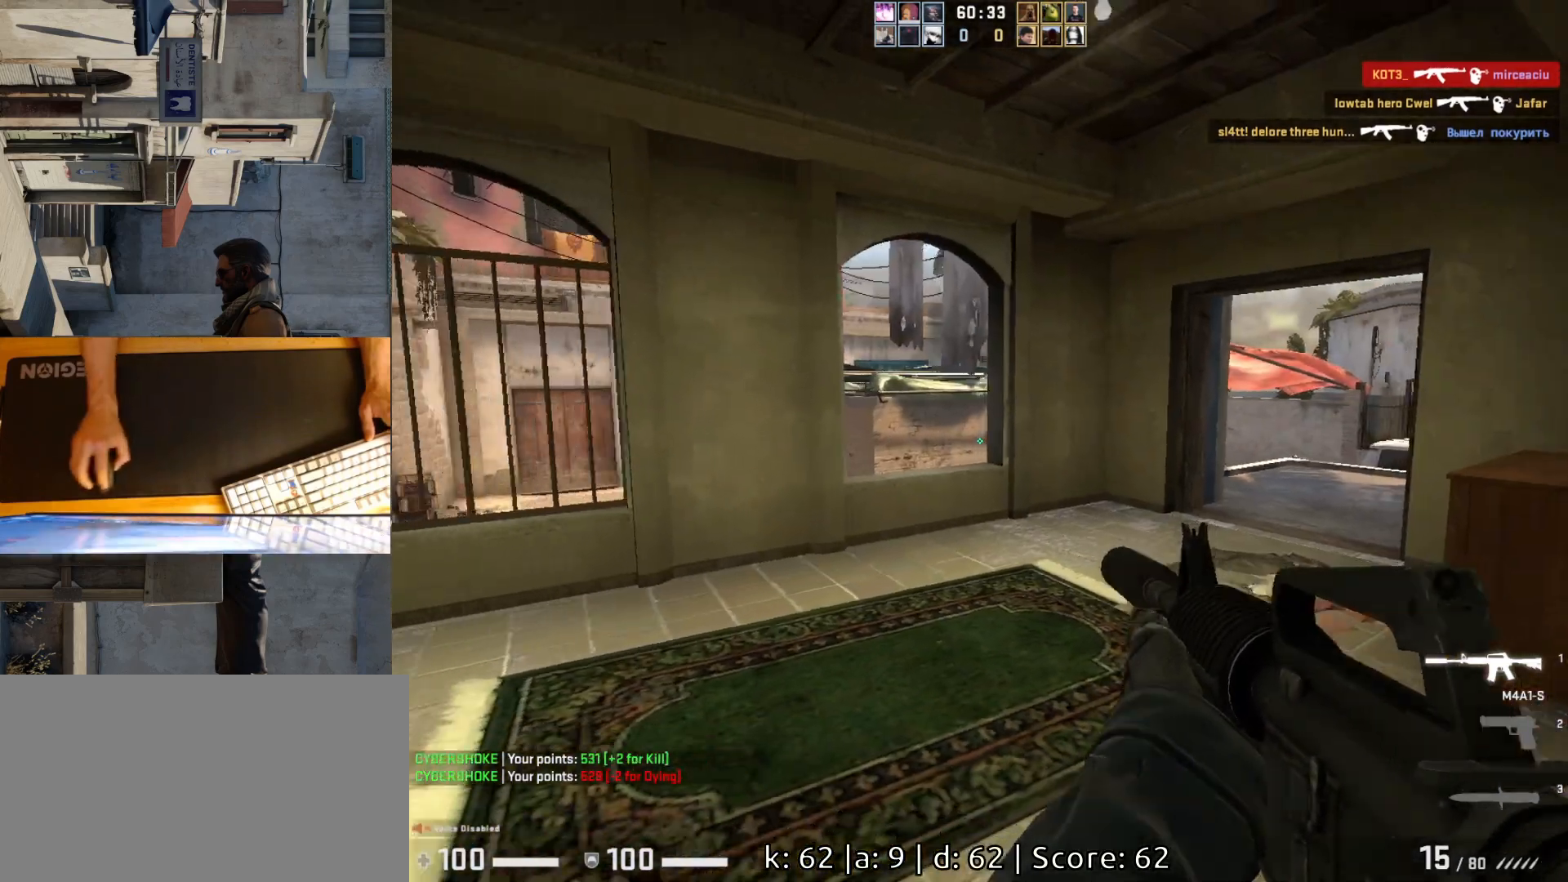
{"keys": ["a"], "mouse": [], "events": [[33, "s", "up"], [283, "a", "down"], [300, "d", "up"]]}
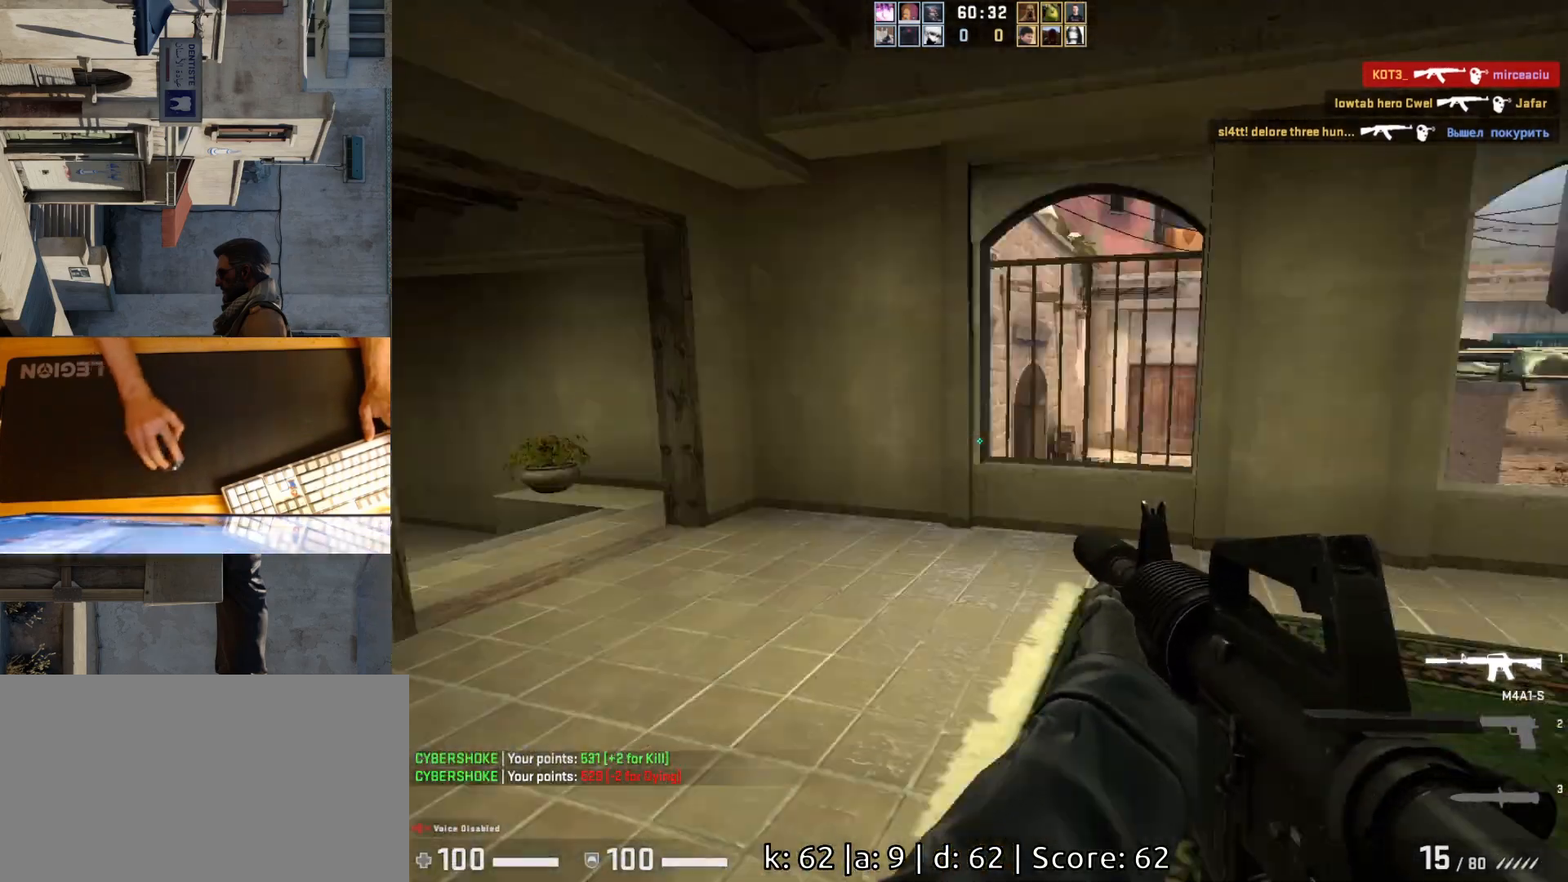
{"keys": ["w"], "mouse": [], "events": [[217, "a", "up"], [217, "d", "down"], [333, "w", "down"], [383, "d", "up"]]}
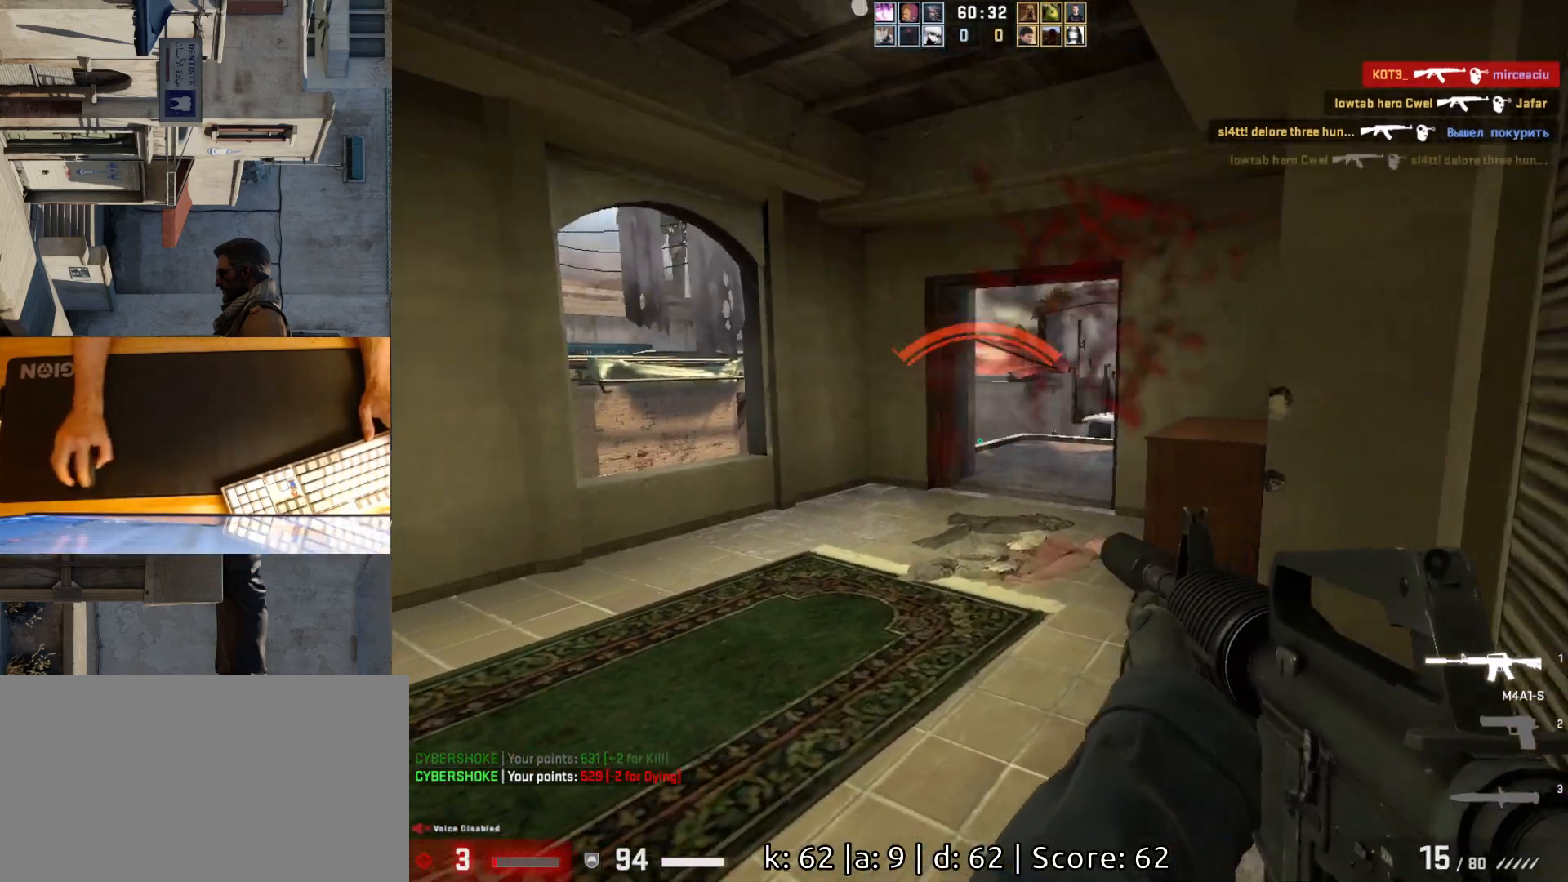
{"keys": [], "mouse": [], "events": [[100, "d", "down"], [217, "w", "up"], [250, "a", "down"], [283, "d", "up"], [367, "d", "down"], [400, "a", "up"], [467, "d", "up"]]}
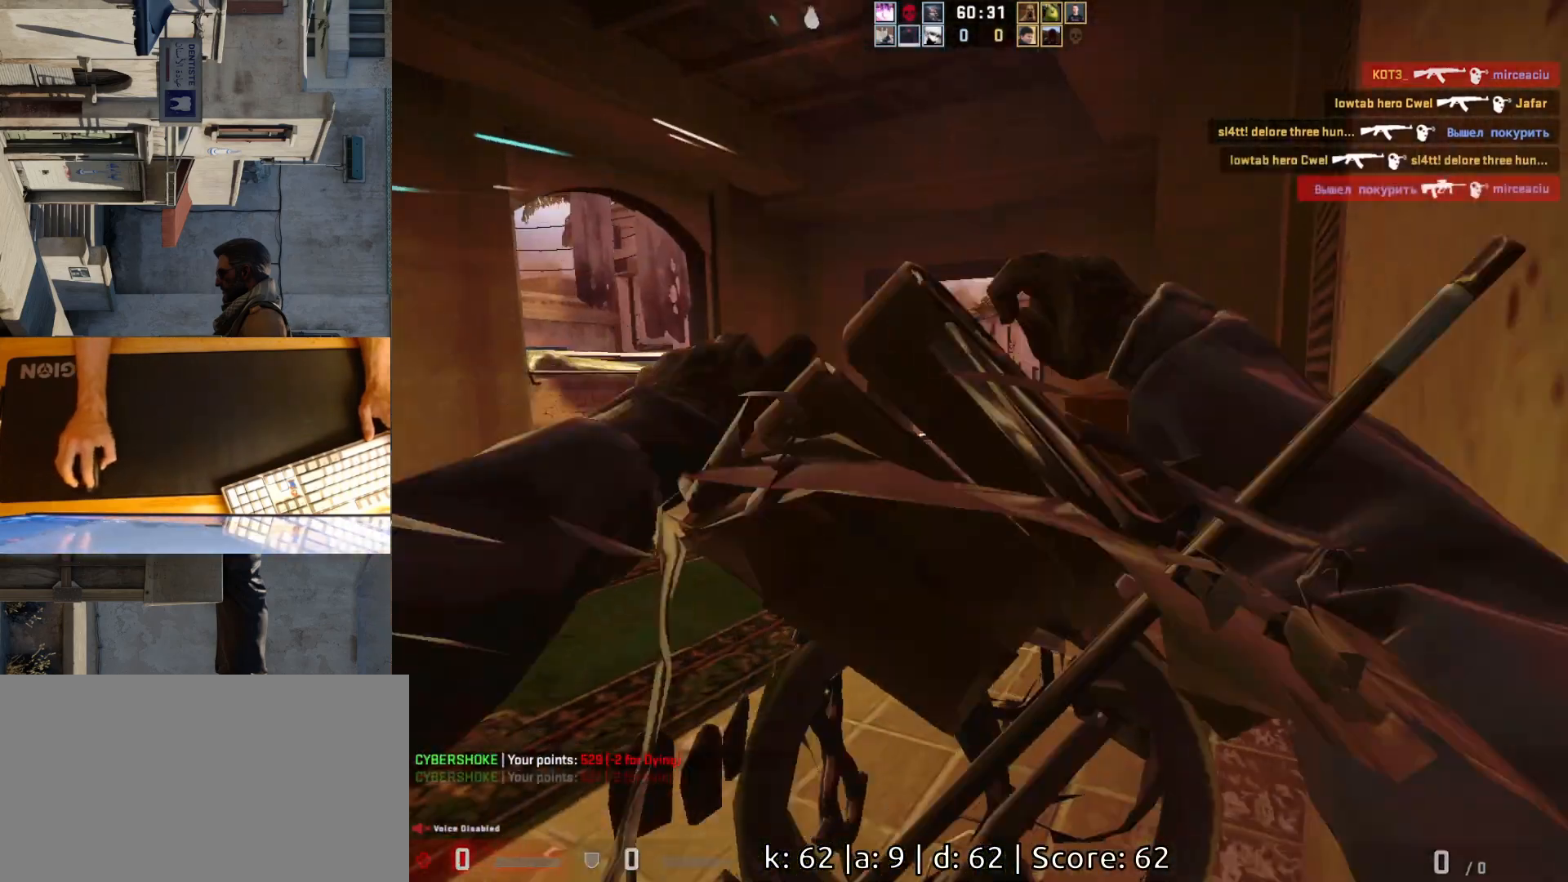
{"keys": [], "mouse": [], "events": [[67, "mouse_left", "down"], [133, "a", "down"], [183, "mouse_left", "up"], [283, "a", "up"]]}
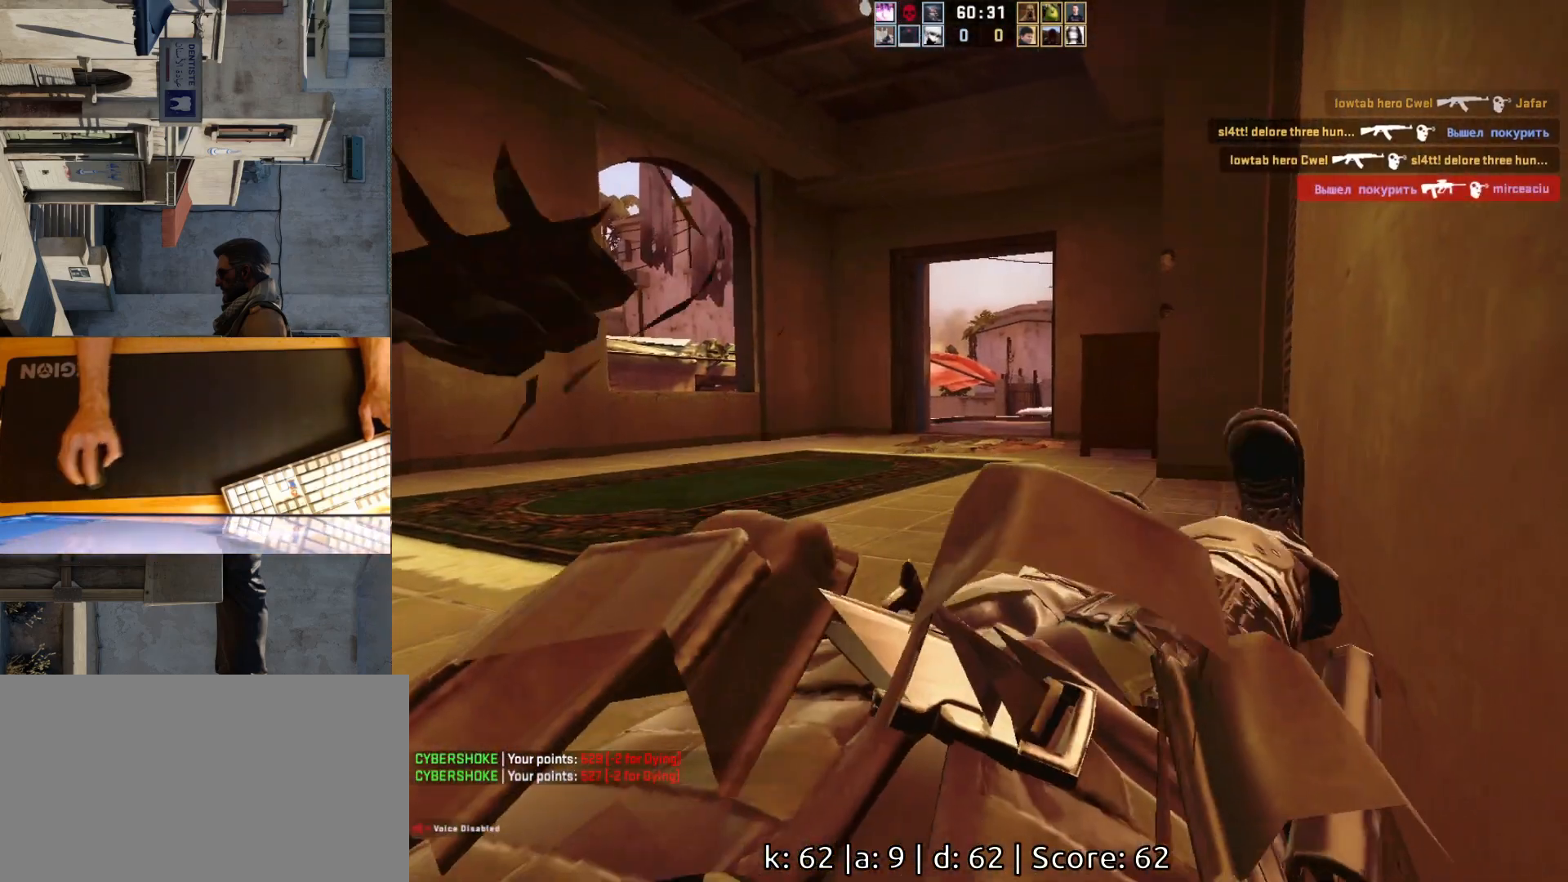
{"keys": [], "mouse": [], "events": []}